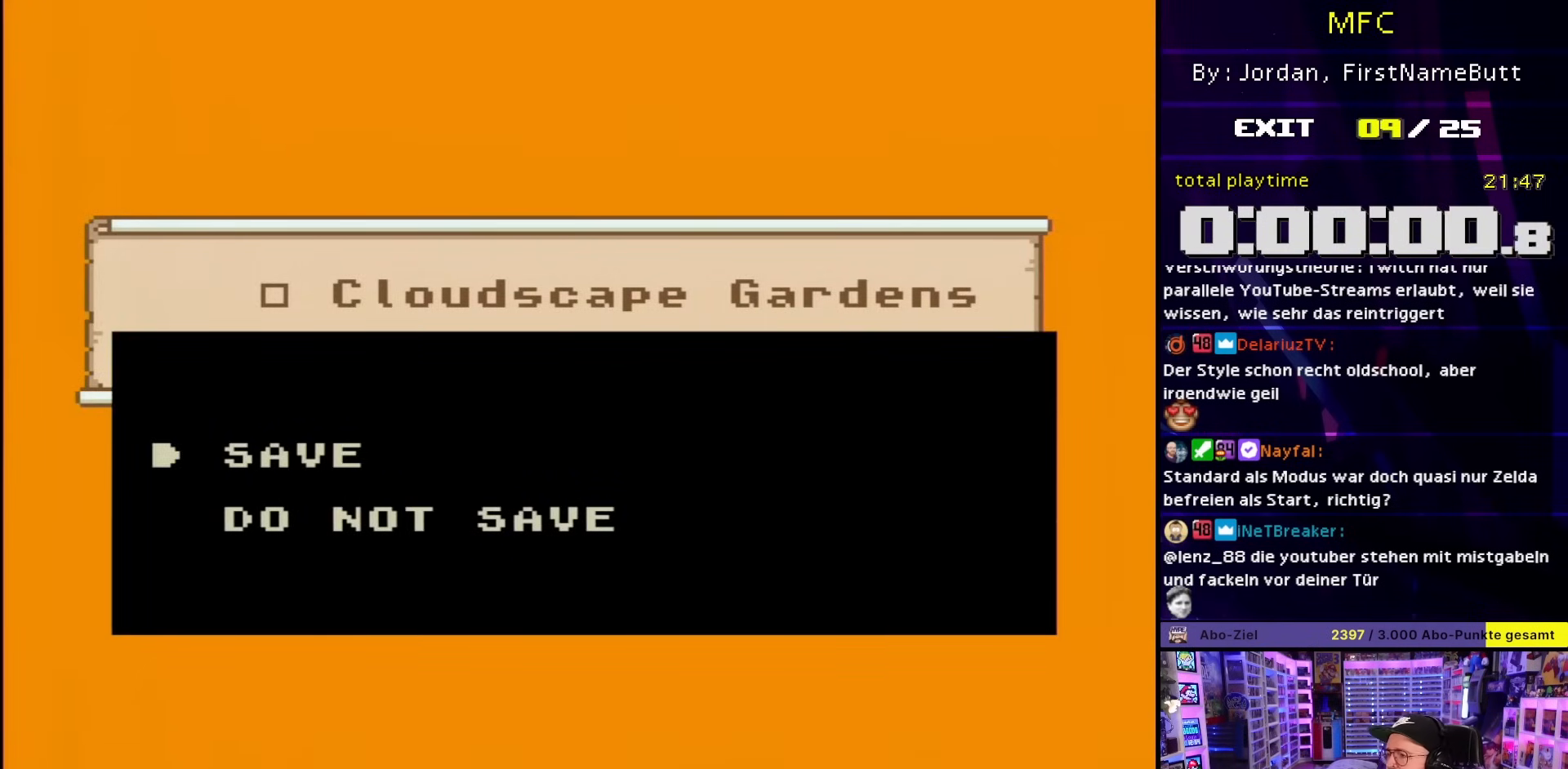
Gameplay with a controller (Nintendo layout); each line is a JSON object with the inputs held at the frame after it (dt_ms = milliseconds from this image to that frame). "events" lists button and stick changes between this image and that frame as [ms after this image, input, new state], when the widget could be followed in between. Not read: L3 R3.
{"dt_ms": 500, "buttons": [], "events": [[117, "A", "down"], [233, "A", "up"]]}
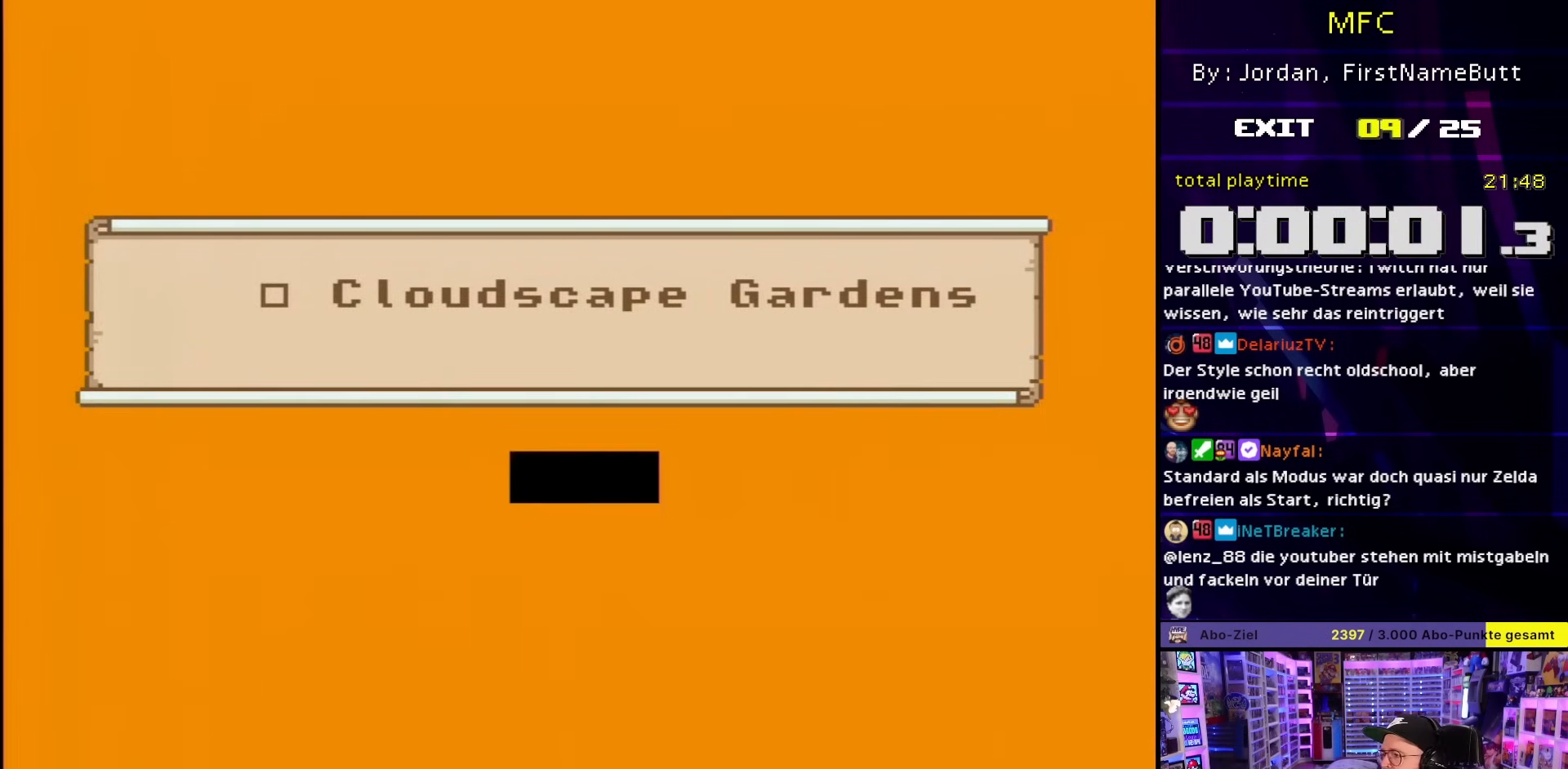
{"dt_ms": 500, "buttons": [], "events": [[167, "A", "down"], [300, "A", "up"]]}
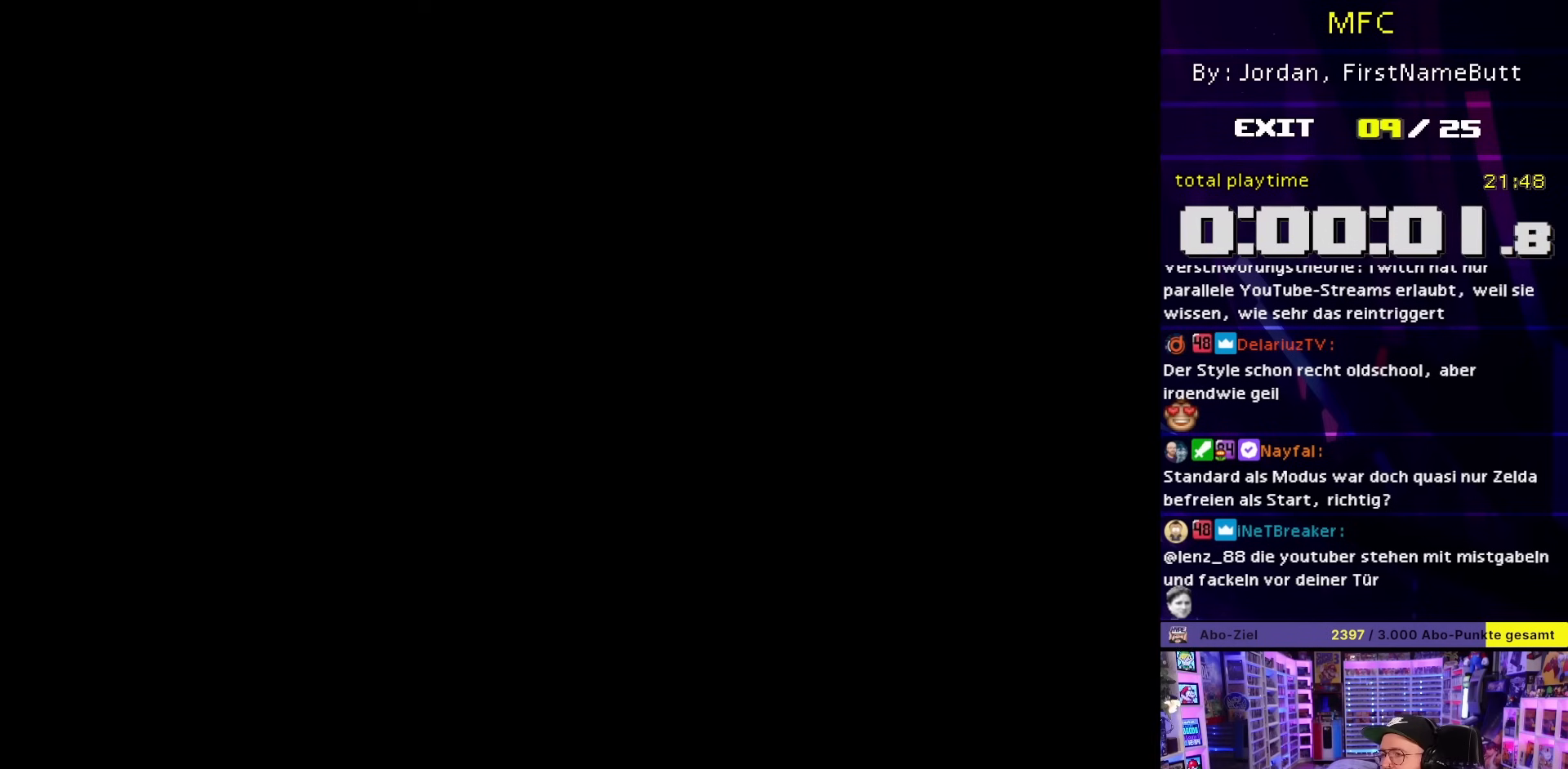
{"dt_ms": 500, "buttons": [], "events": []}
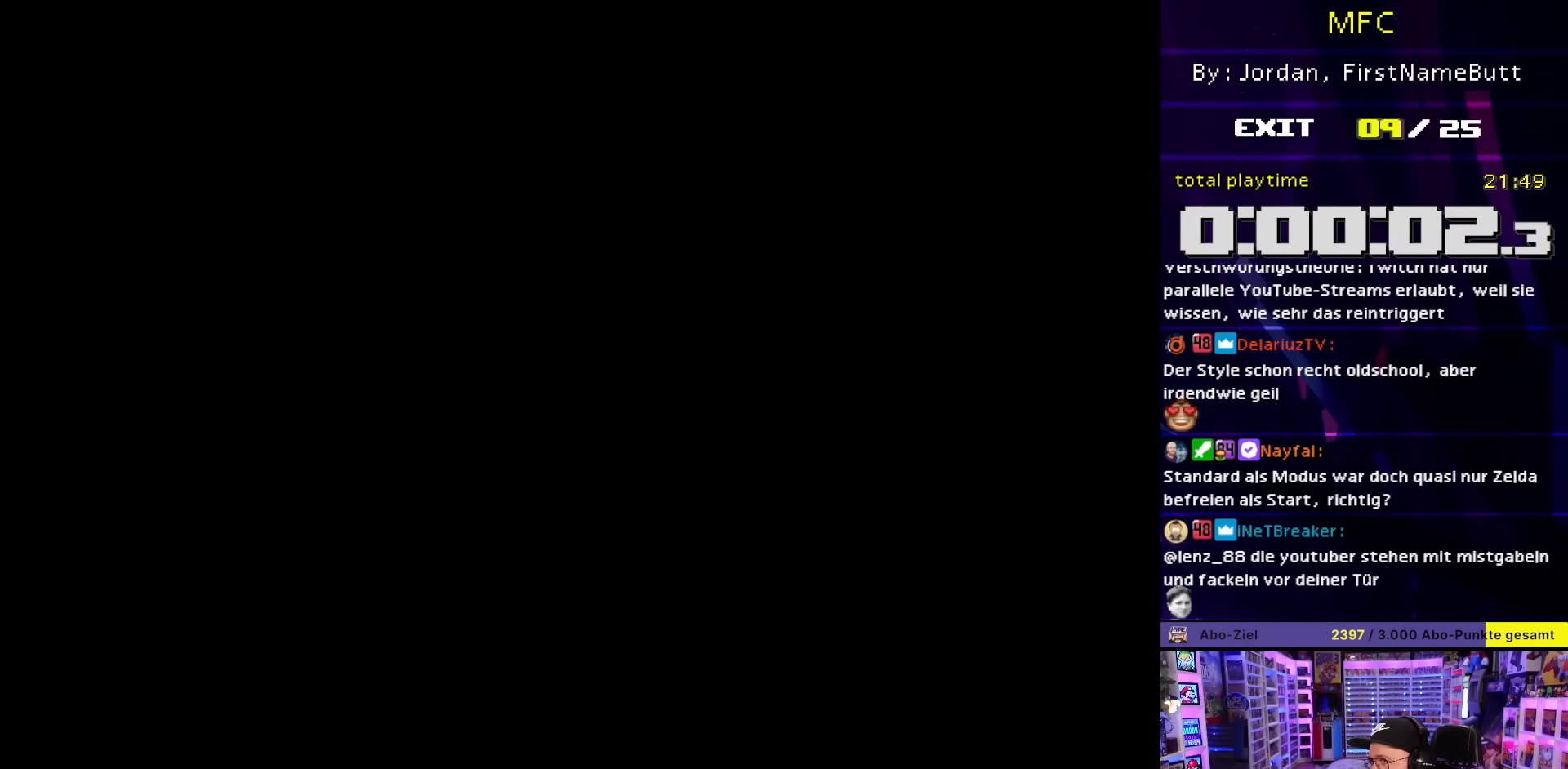
{"dt_ms": 1000, "buttons": [], "events": []}
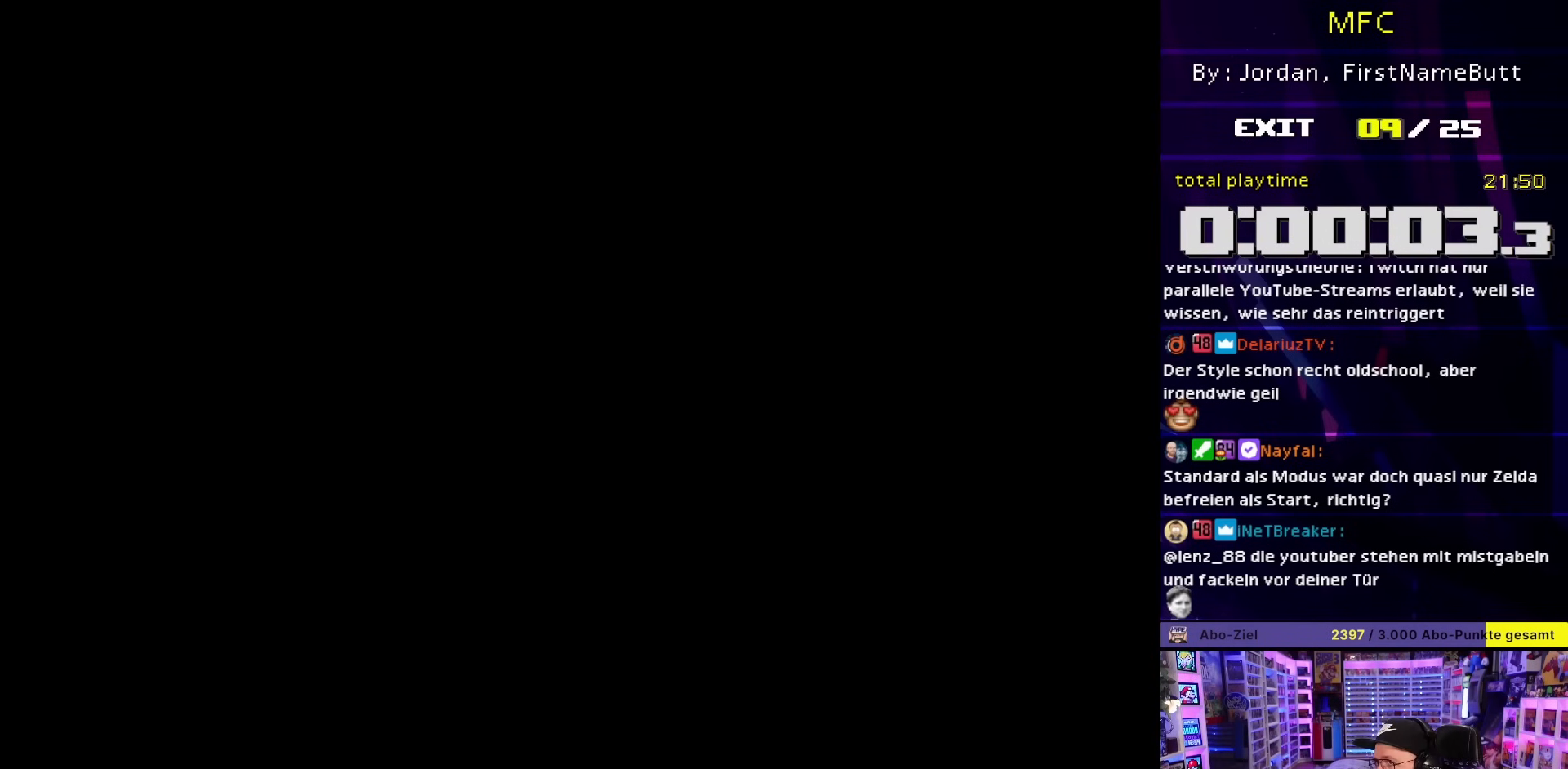
{"dt_ms": 500, "buttons": [], "events": []}
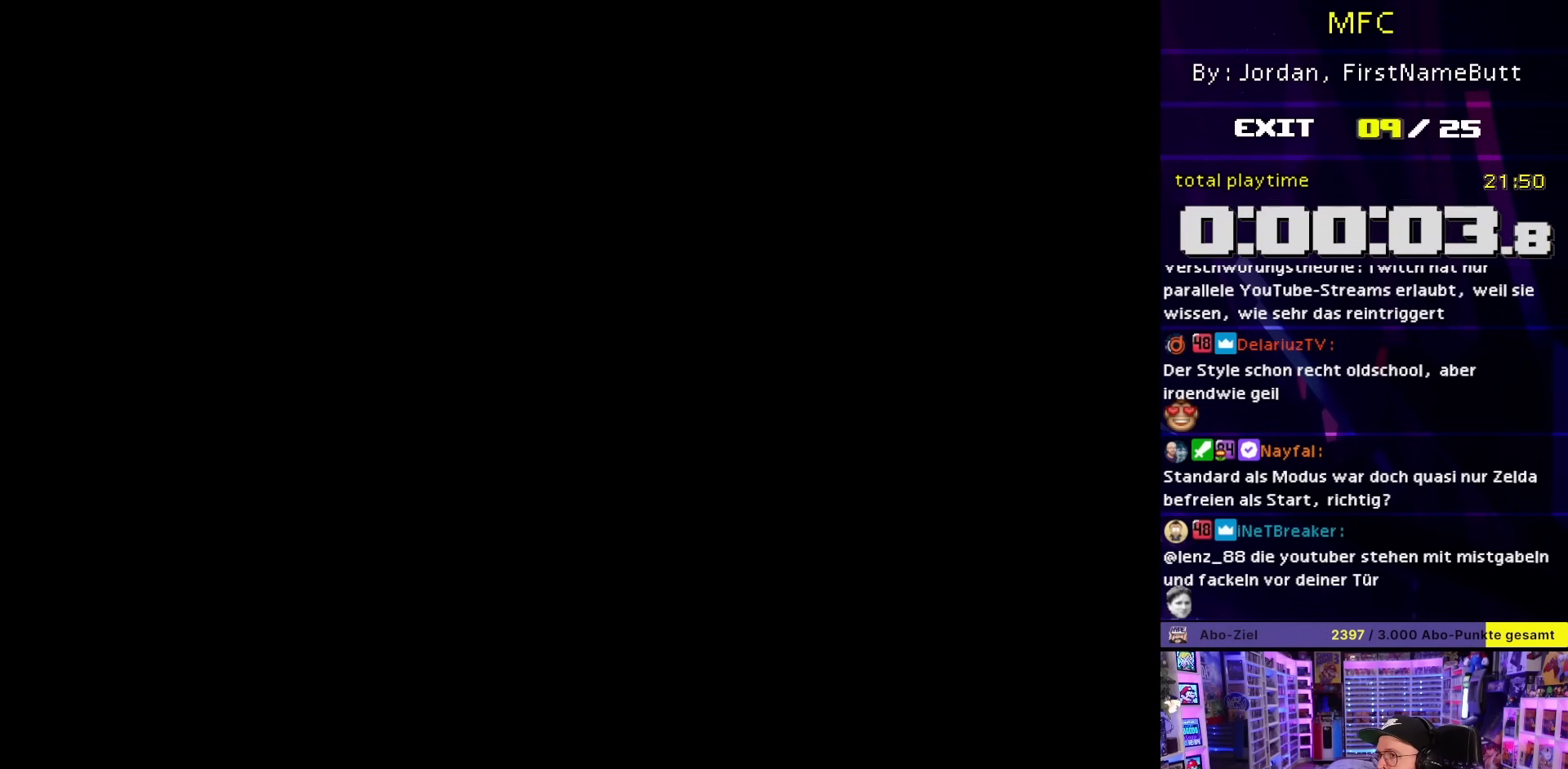
{"dt_ms": 500, "buttons": ["Y"], "events": [[350, "Y", "down"]]}
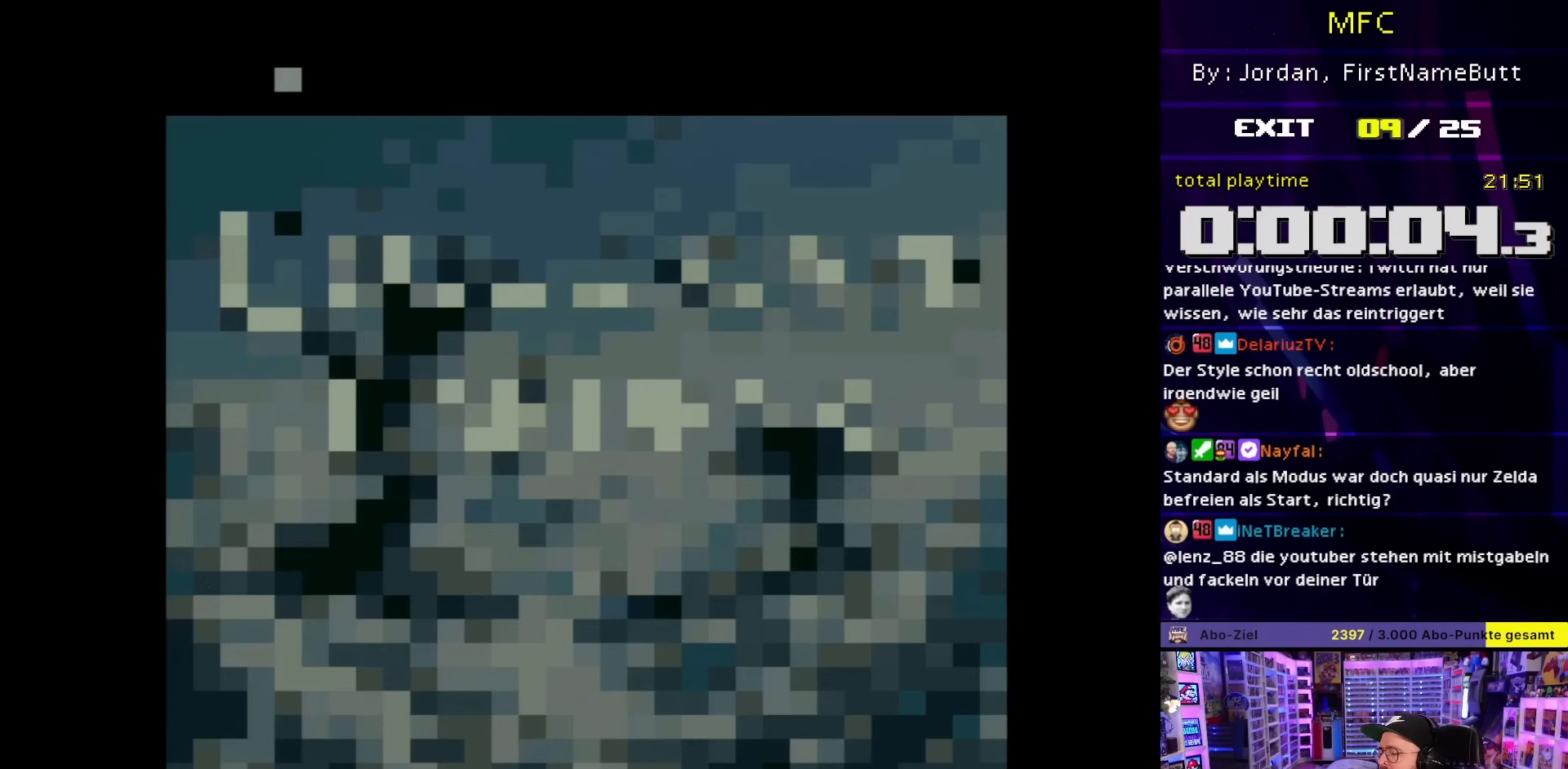
{"dt_ms": 500, "buttons": ["Y"], "events": []}
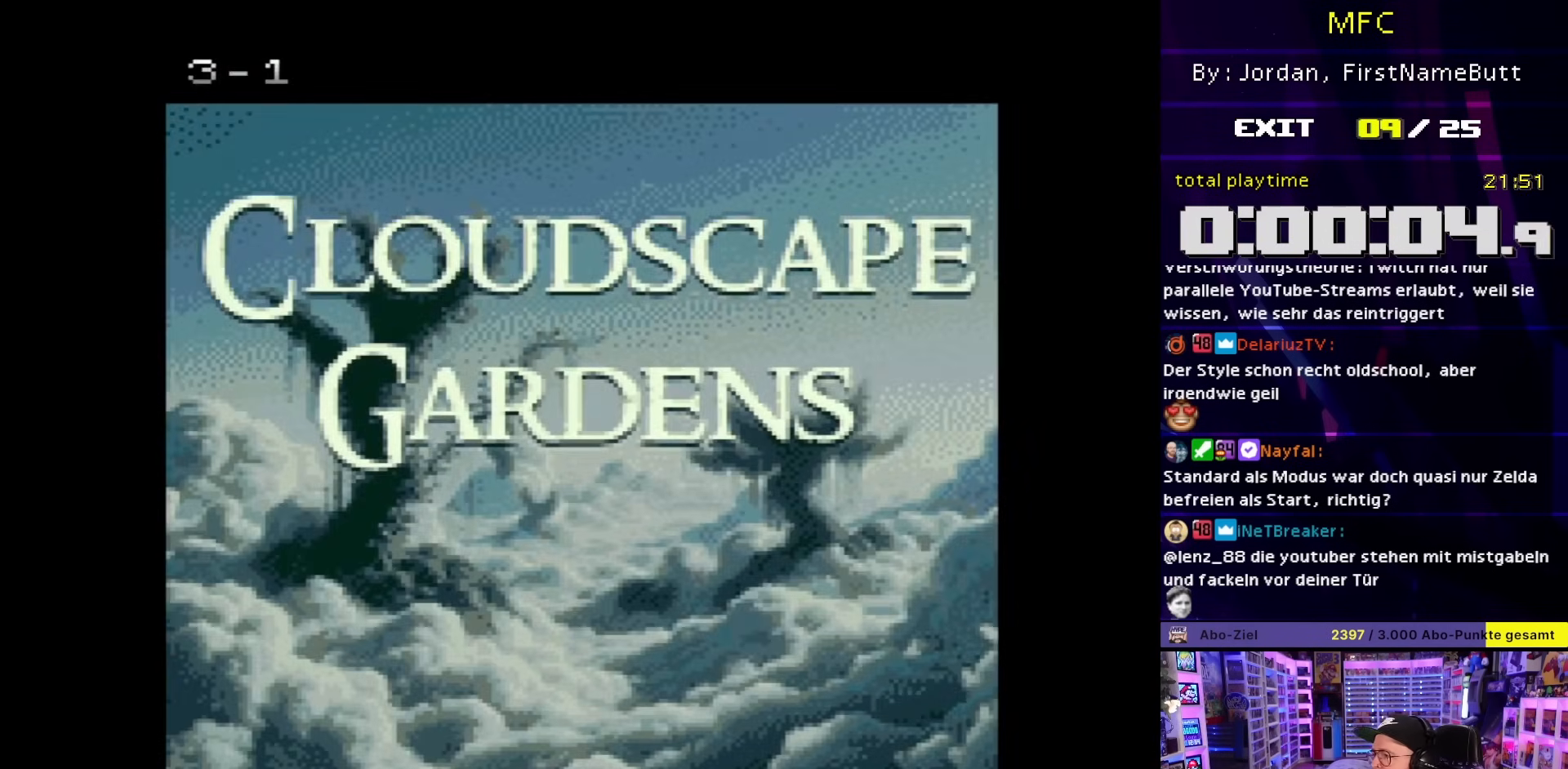
{"dt_ms": 500, "buttons": ["A"], "events": [[267, "Y", "up"], [400, "A", "down"]]}
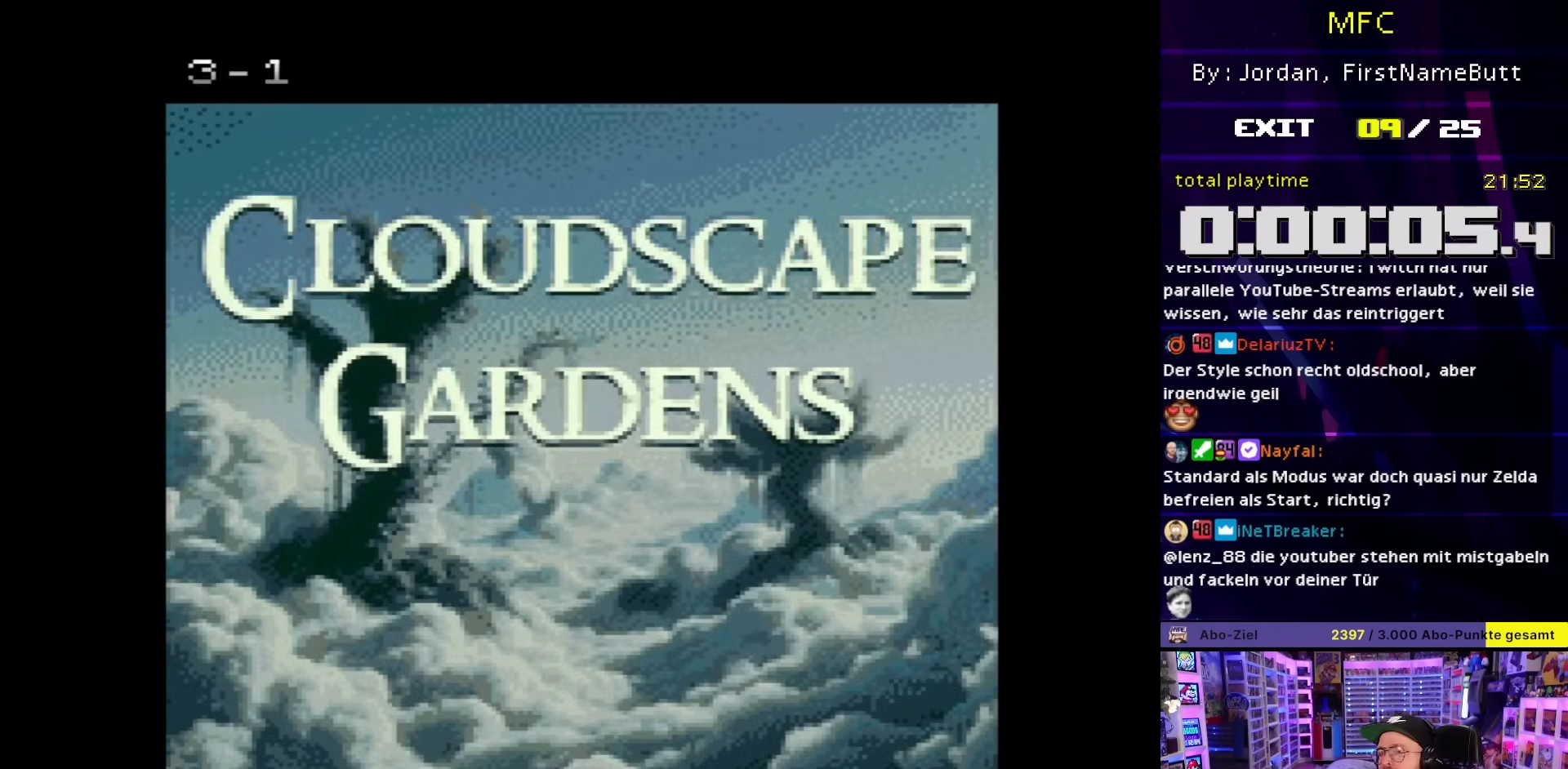
{"dt_ms": 500, "buttons": ["A"], "events": [[17, "A", "up"], [217, "A", "down"], [333, "A", "up"], [433, "A", "down"], [483, "A", "up"], [483, "DPAD_DOWN", "down"], [500, "A", "down"], [500, "DPAD_DOWN", "up"]]}
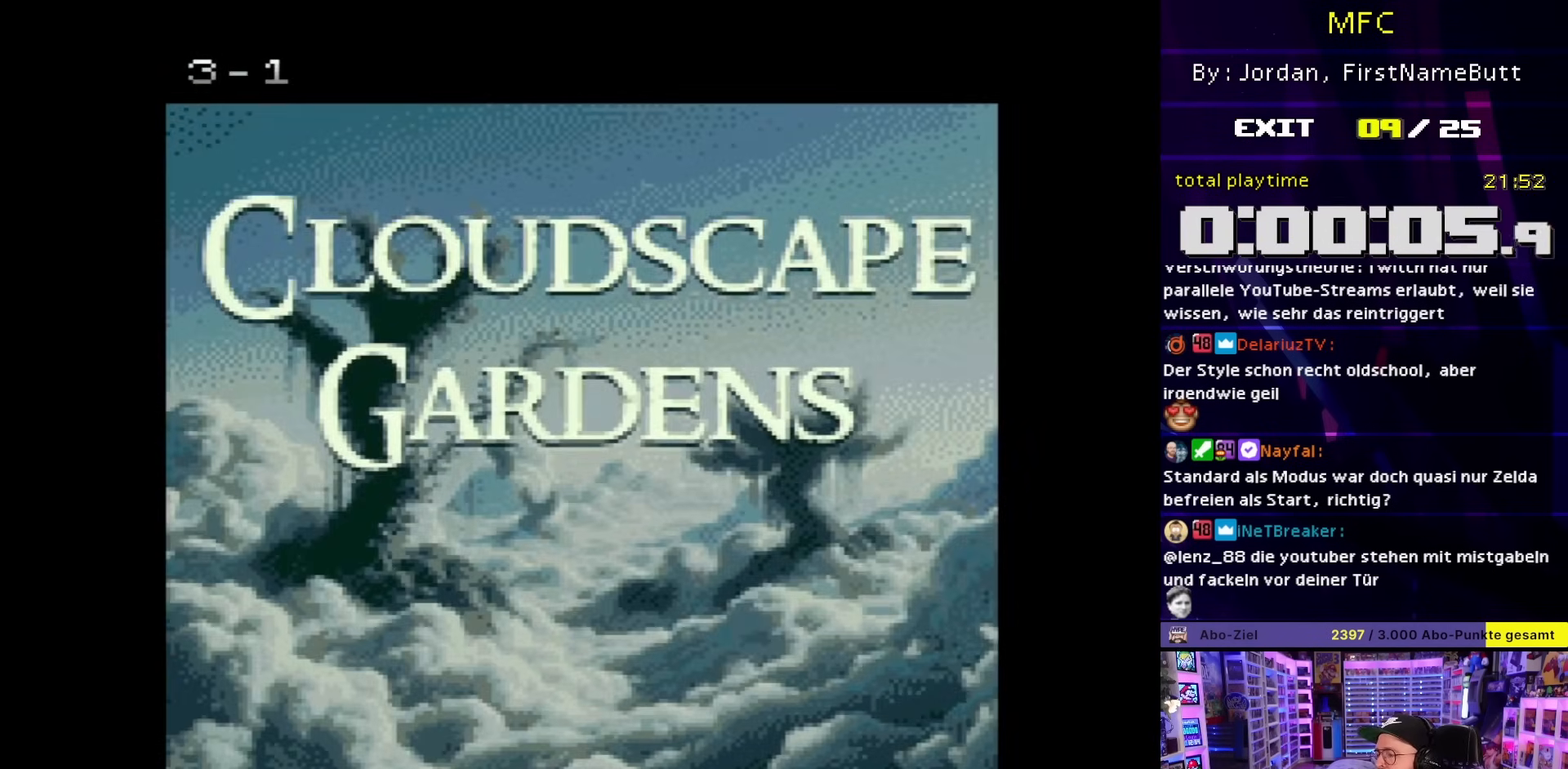
{"dt_ms": 500, "buttons": ["A"], "events": [[67, "A", "up"], [183, "A", "down"], [300, "A", "up"], [433, "A", "down"]]}
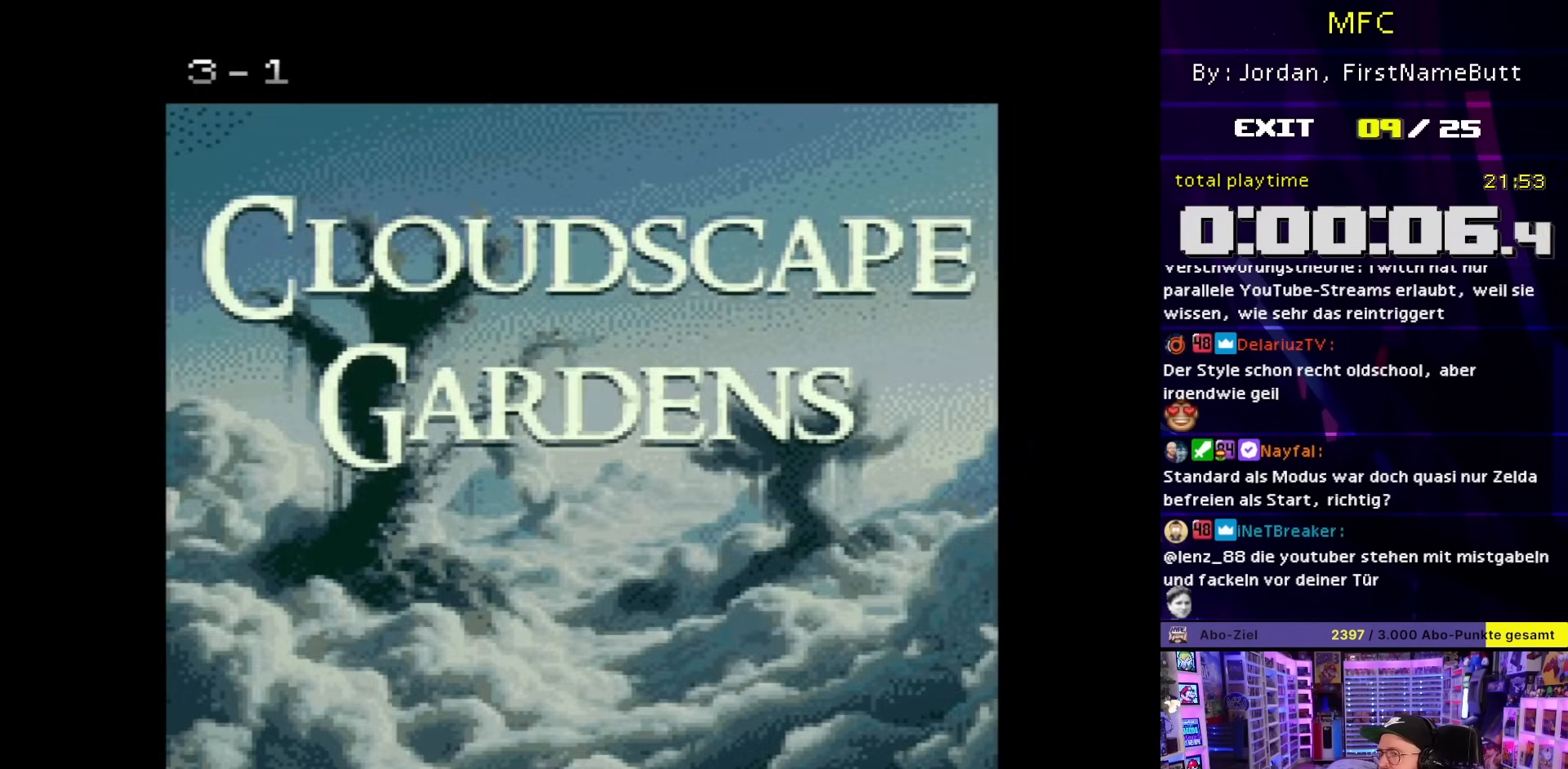
{"dt_ms": 500, "buttons": [], "events": [[50, "A", "up"], [150, "A", "down"], [267, "A", "up"], [333, "A", "down"], [467, "A", "up"]]}
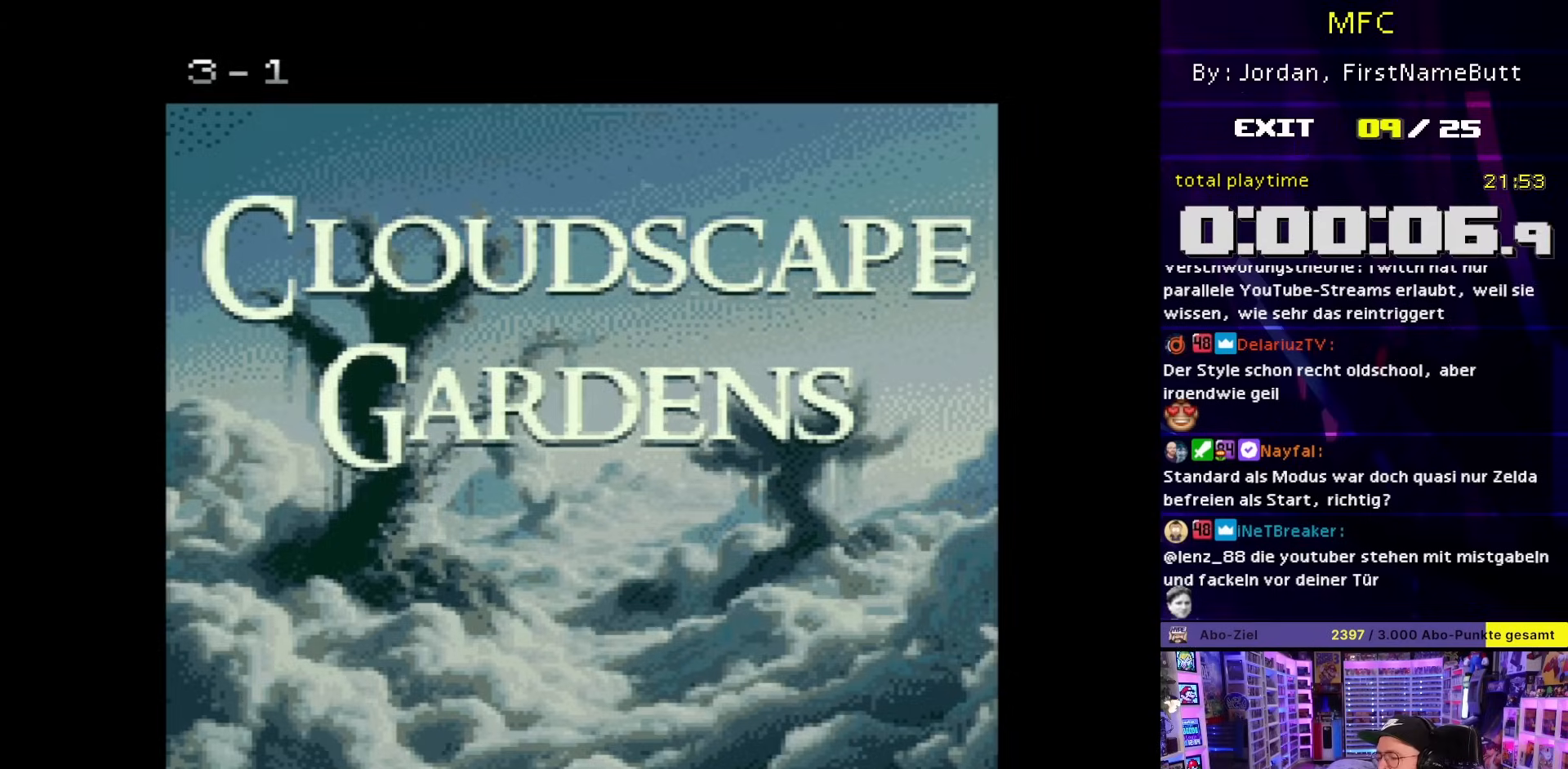
{"dt_ms": 500, "buttons": [], "events": [[67, "A", "down"], [167, "A", "up"], [283, "A", "down"], [333, "B", "down"], [367, "A", "up"], [483, "B", "up"]]}
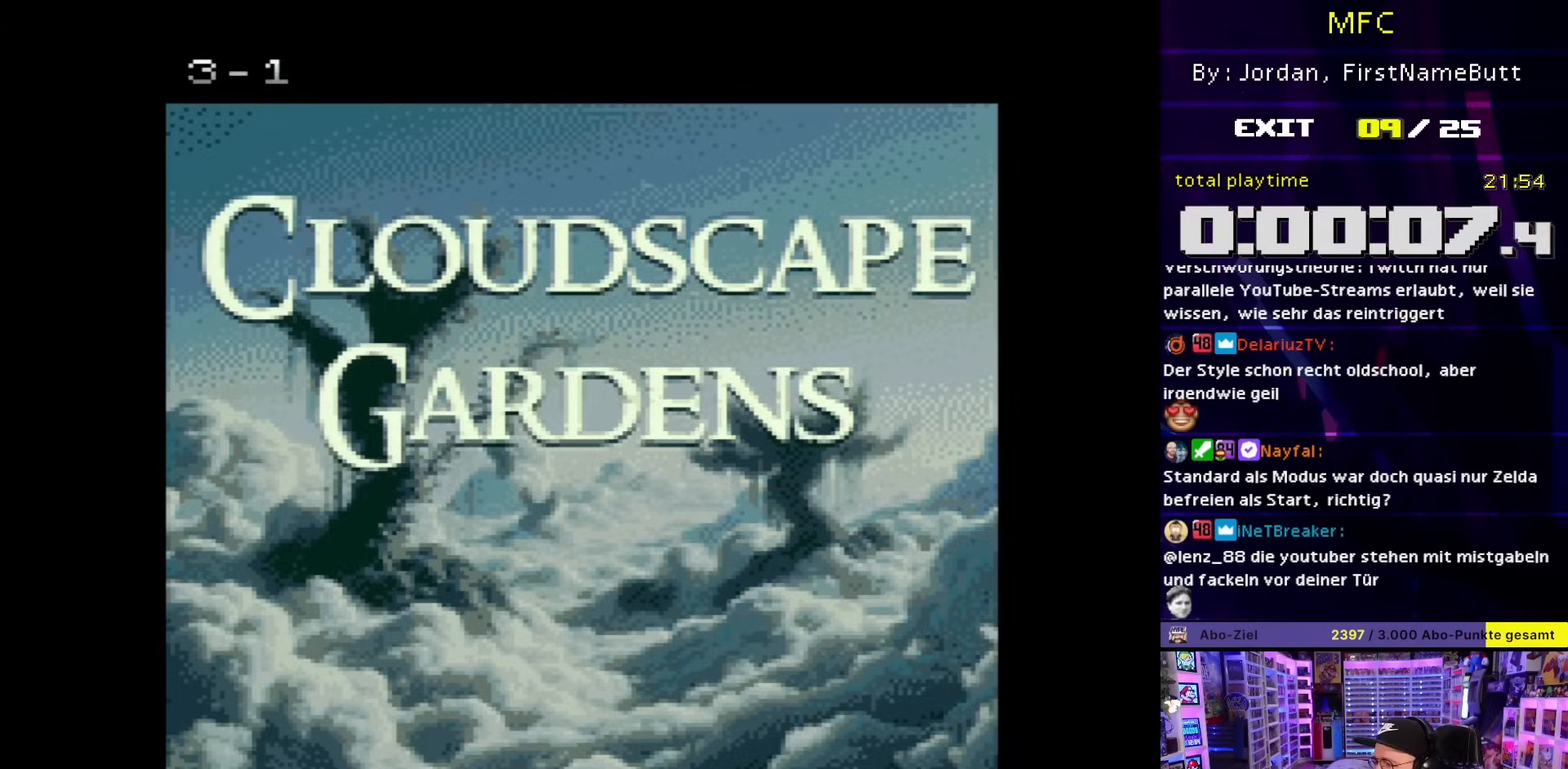
{"dt_ms": 500, "buttons": ["A"], "events": [[17, "A", "down"], [67, "A", "up"], [83, "B", "down"], [100, "B", "up"], [200, "A", "down"], [283, "A", "up"], [283, "B", "down"], [317, "B", "up"], [417, "A", "down"]]}
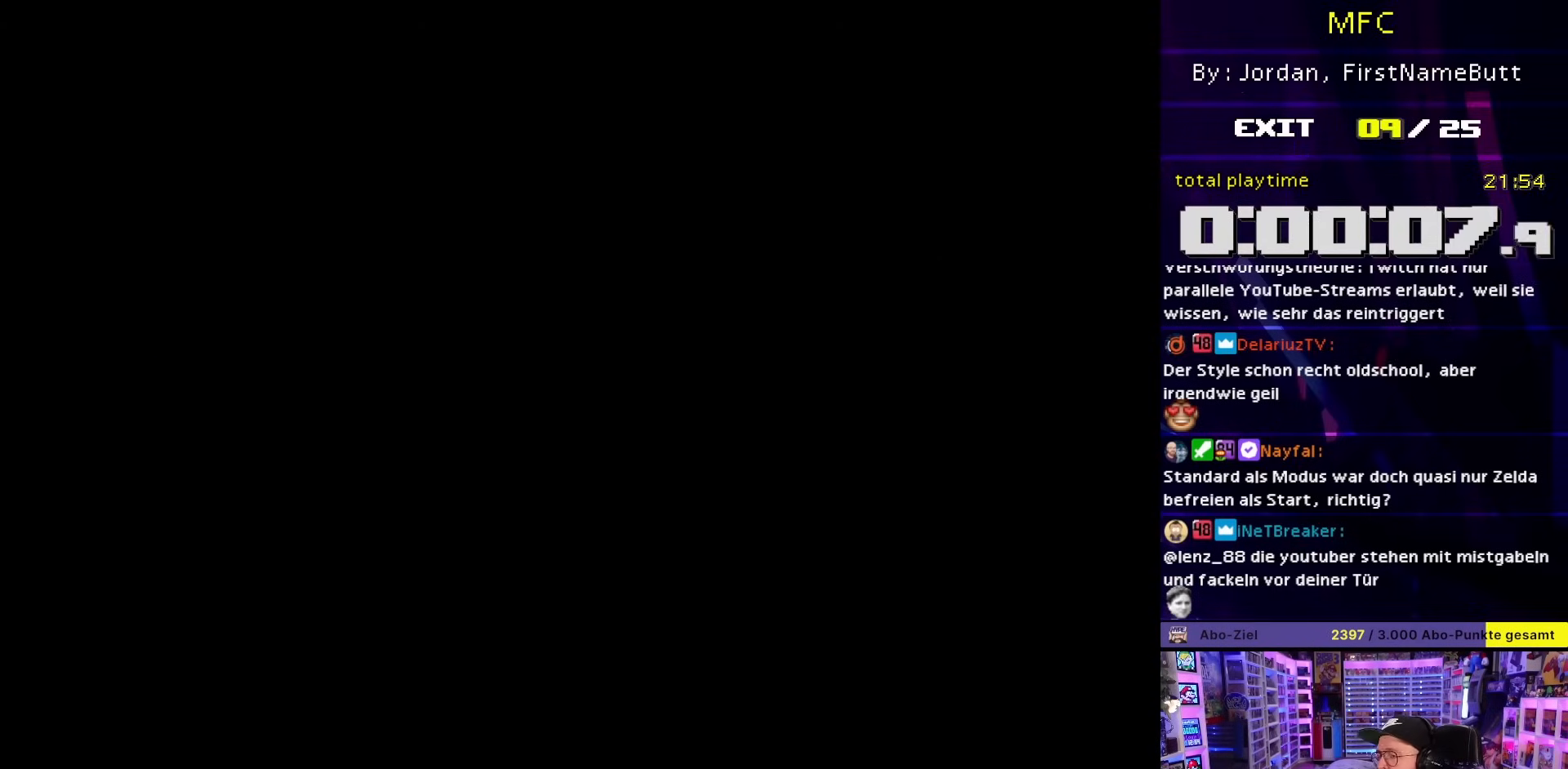
{"dt_ms": 500, "buttons": [], "events": [[367, "A", "up"]]}
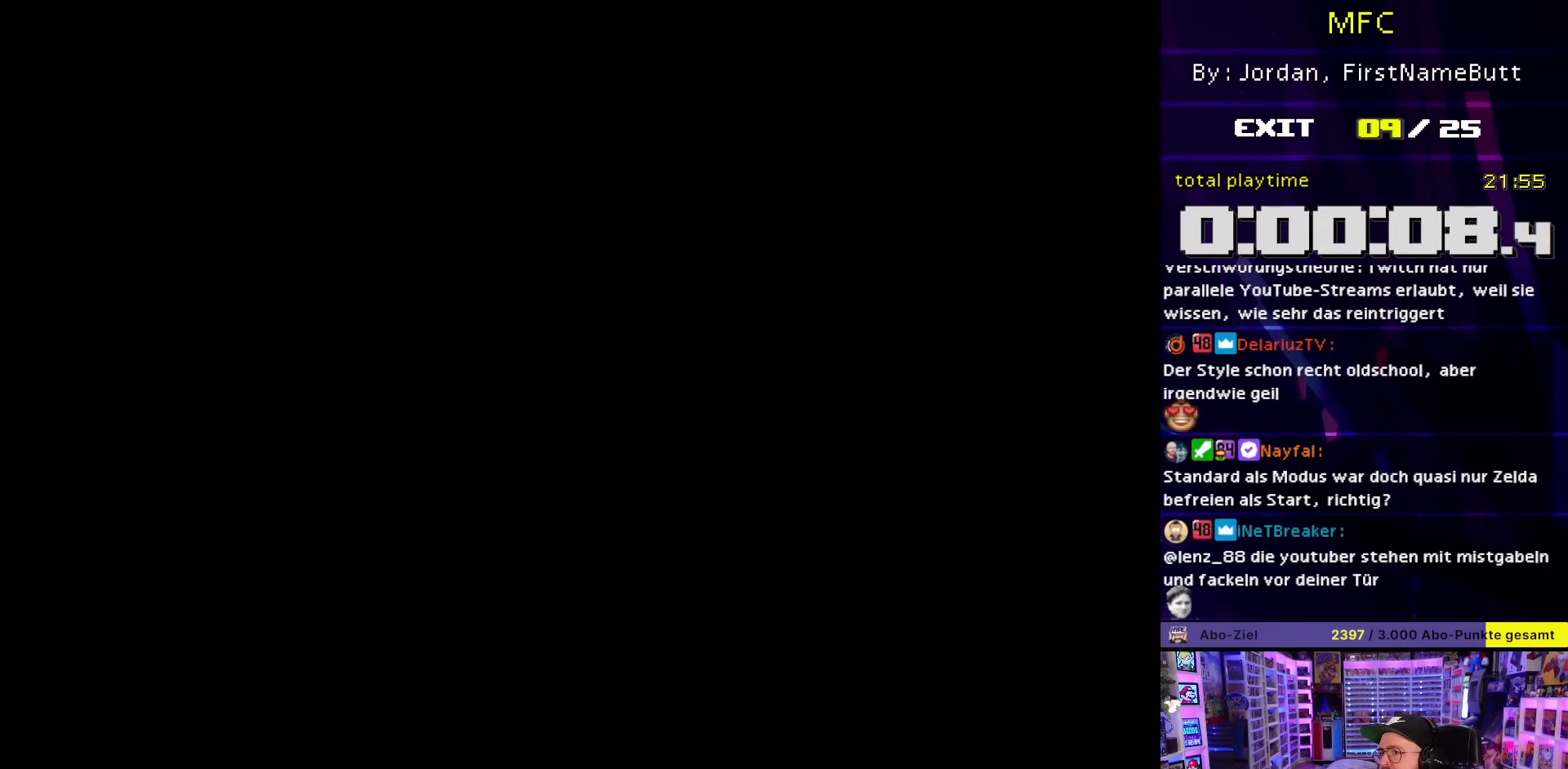
{"dt_ms": 500, "buttons": [], "events": []}
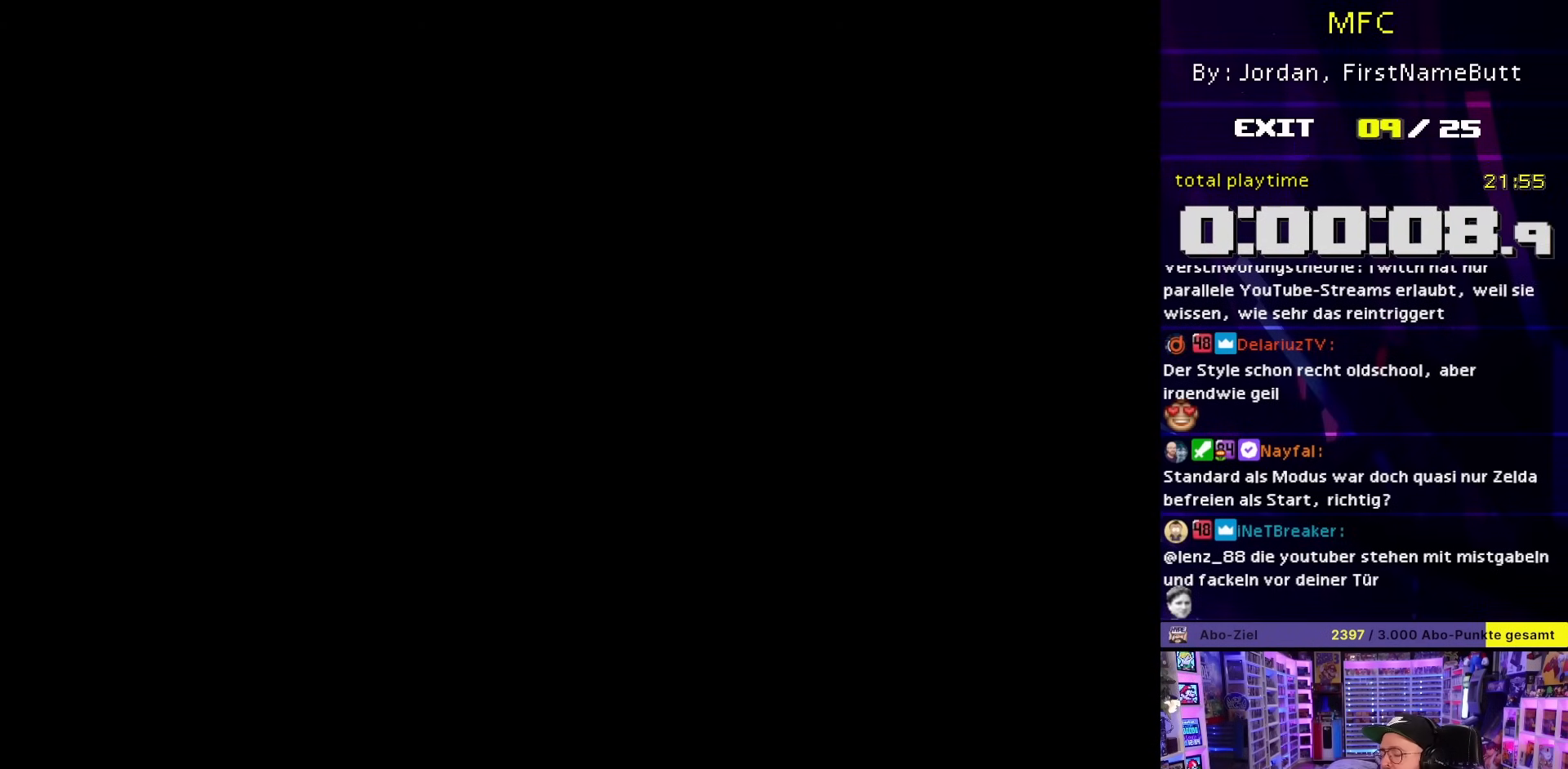
{"dt_ms": 500, "buttons": [], "events": []}
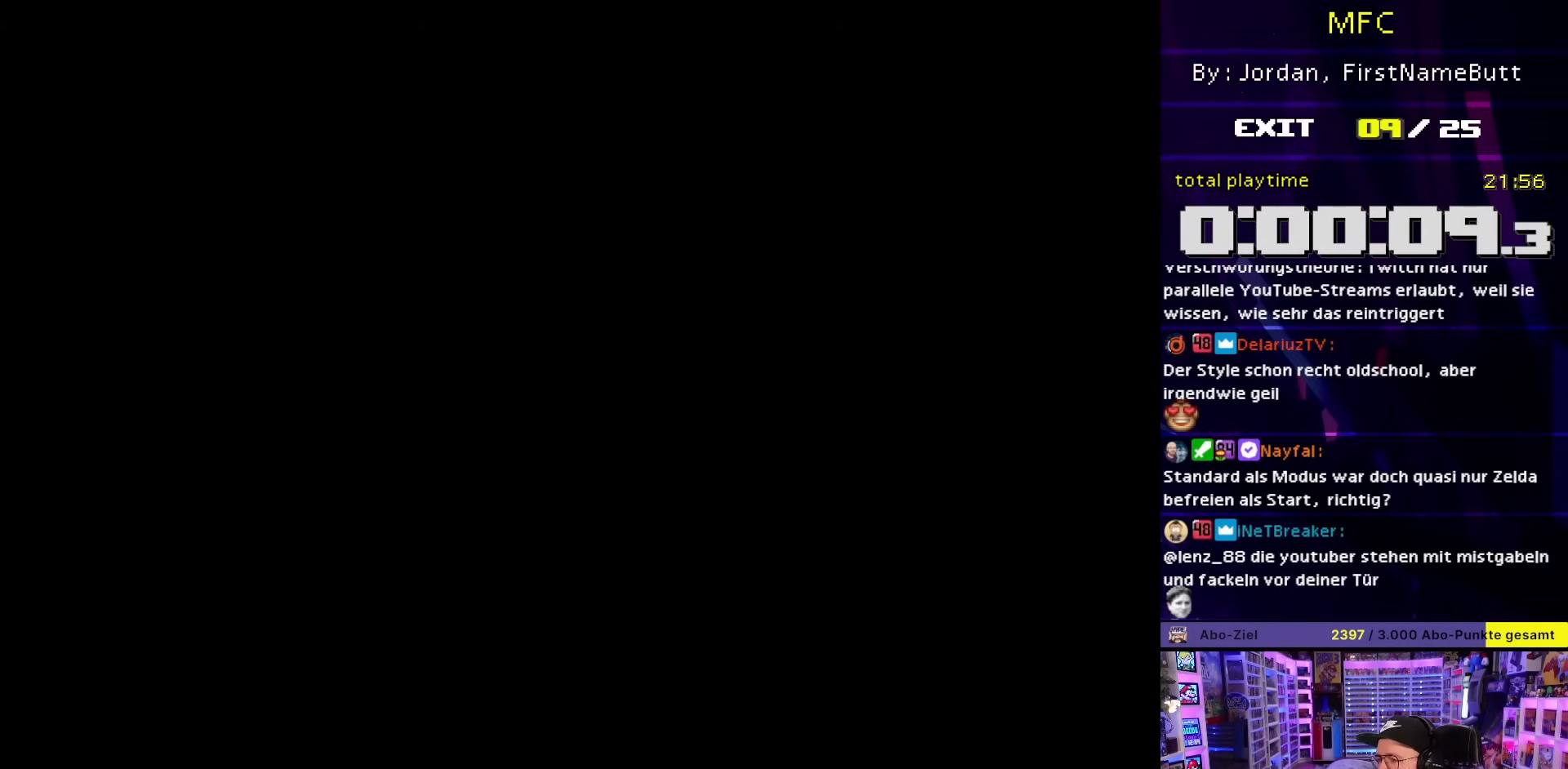
{"dt_ms": 500, "buttons": ["Y"], "events": [[250, "Y", "down"]]}
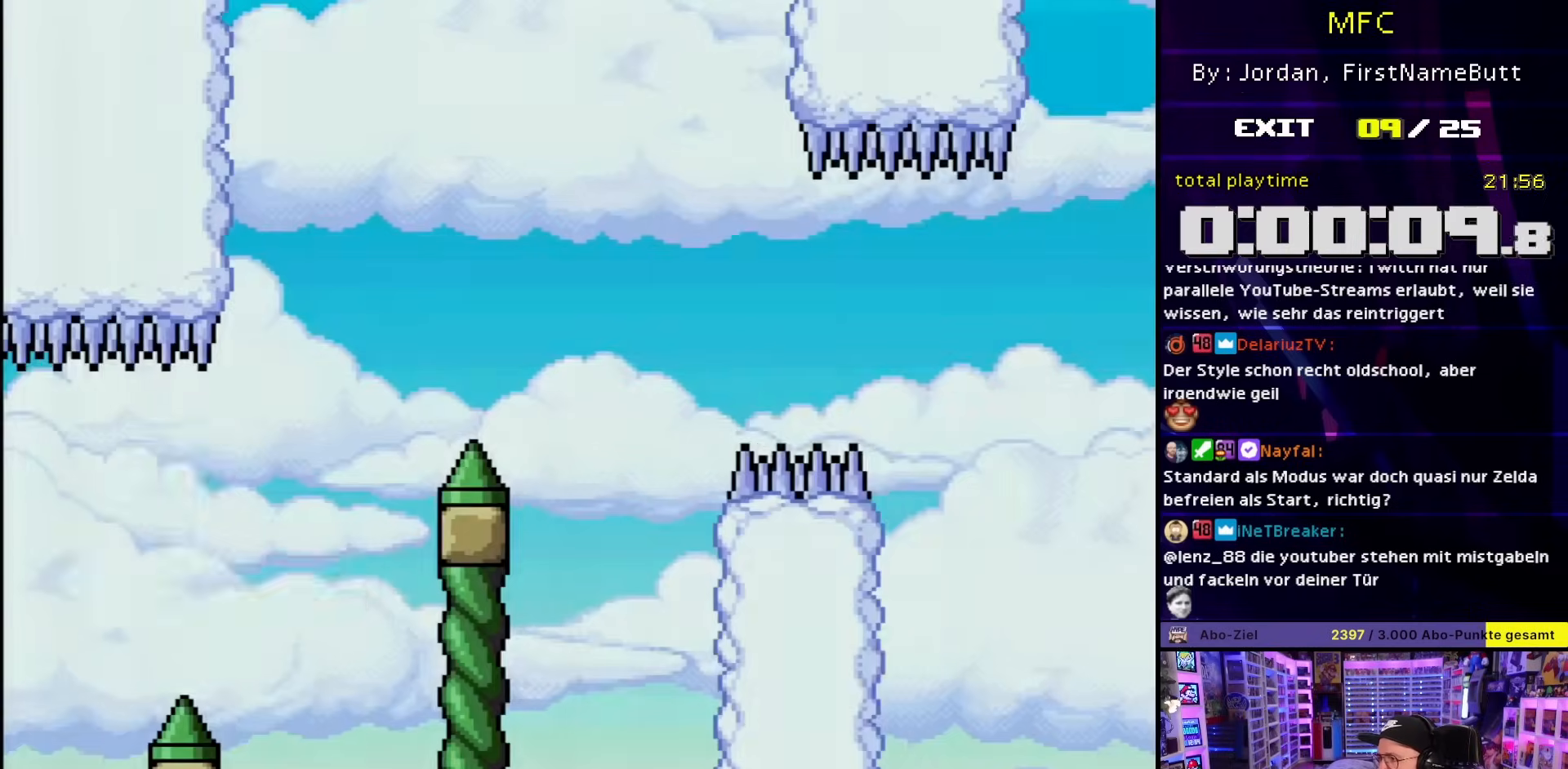
{"dt_ms": 500, "buttons": ["Y", "DPAD_RIGHT"], "events": [[283, "DPAD_RIGHT", "down"]]}
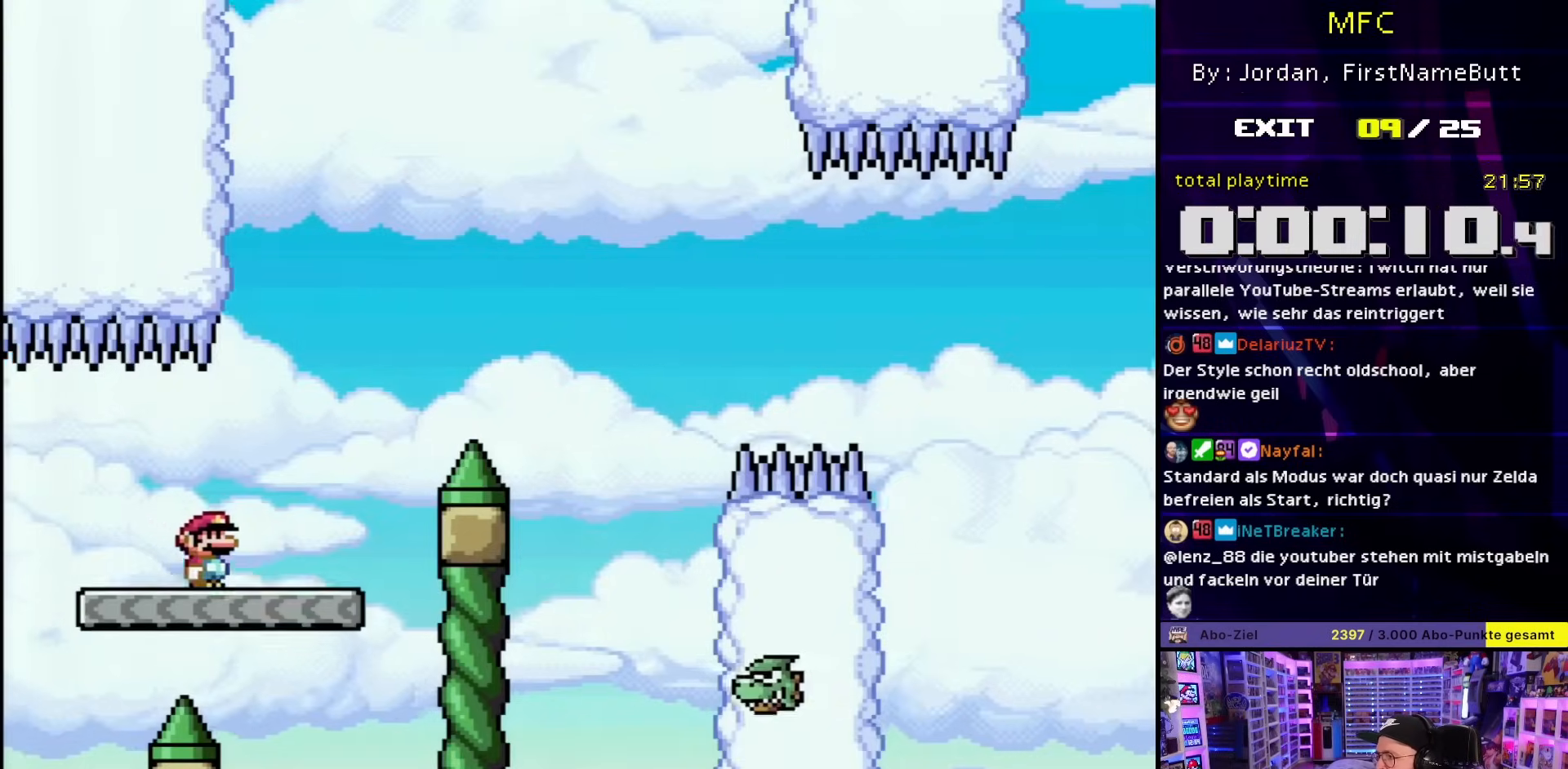
{"dt_ms": 500, "buttons": ["Y", "DPAD_UP", "DPAD_RIGHT"], "events": [[83, "B", "down"], [100, "DPAD_UP", "down"], [317, "B", "up"], [383, "B", "down"], [450, "B", "up"], [483, "DPAD_RIGHT", "up"], [500, "DPAD_RIGHT", "down"]]}
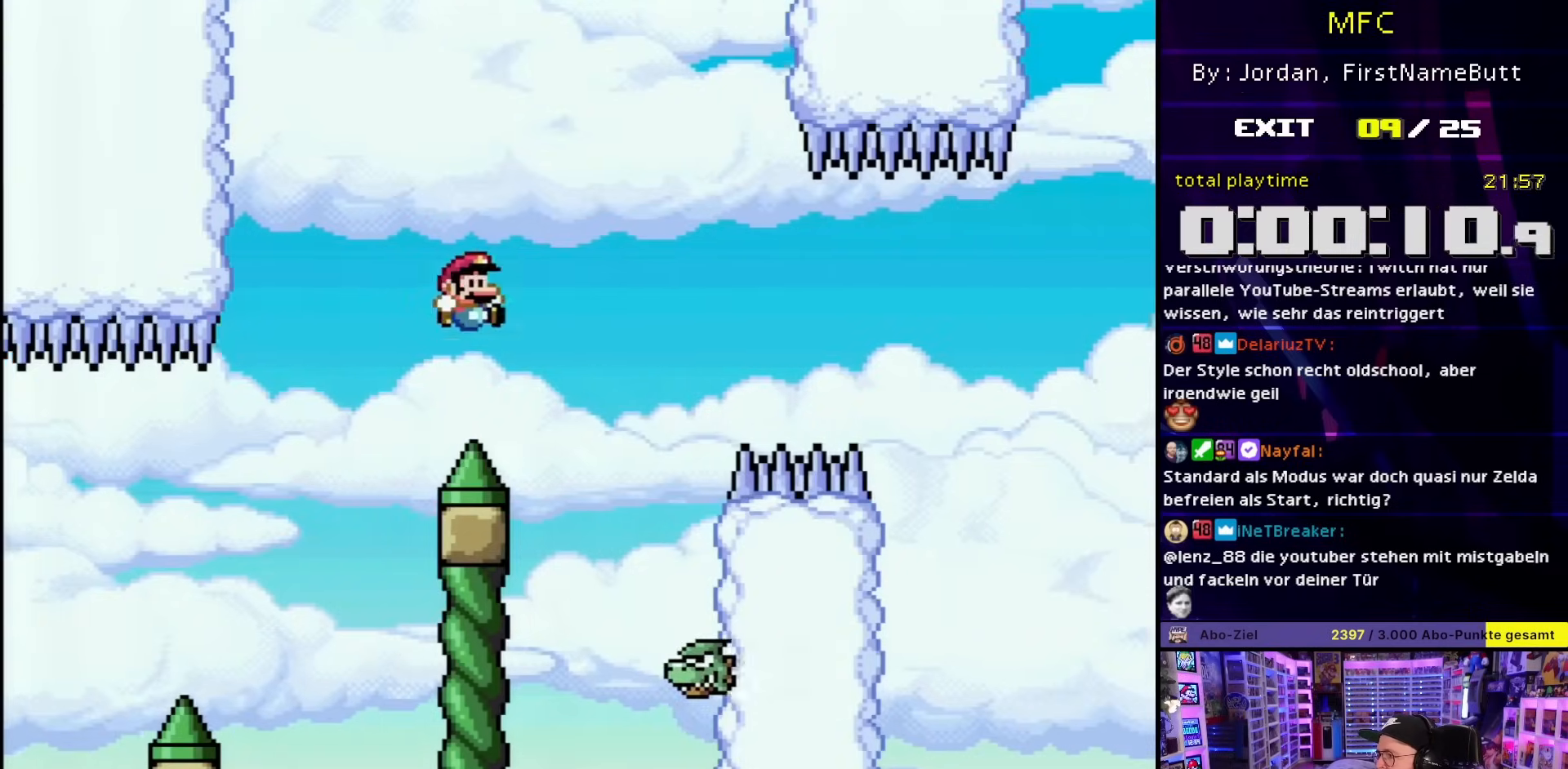
{"dt_ms": 500, "buttons": ["B", "Y", "DPAD_RIGHT"], "events": [[100, "DPAD_RIGHT", "up"], [117, "DPAD_LEFT", "down"], [117, "DPAD_UP", "up"], [200, "B", "down"], [250, "DPAD_UP", "down"], [267, "DPAD_LEFT", "up"], [267, "DPAD_RIGHT", "down"], [283, "DPAD_UP", "up"]]}
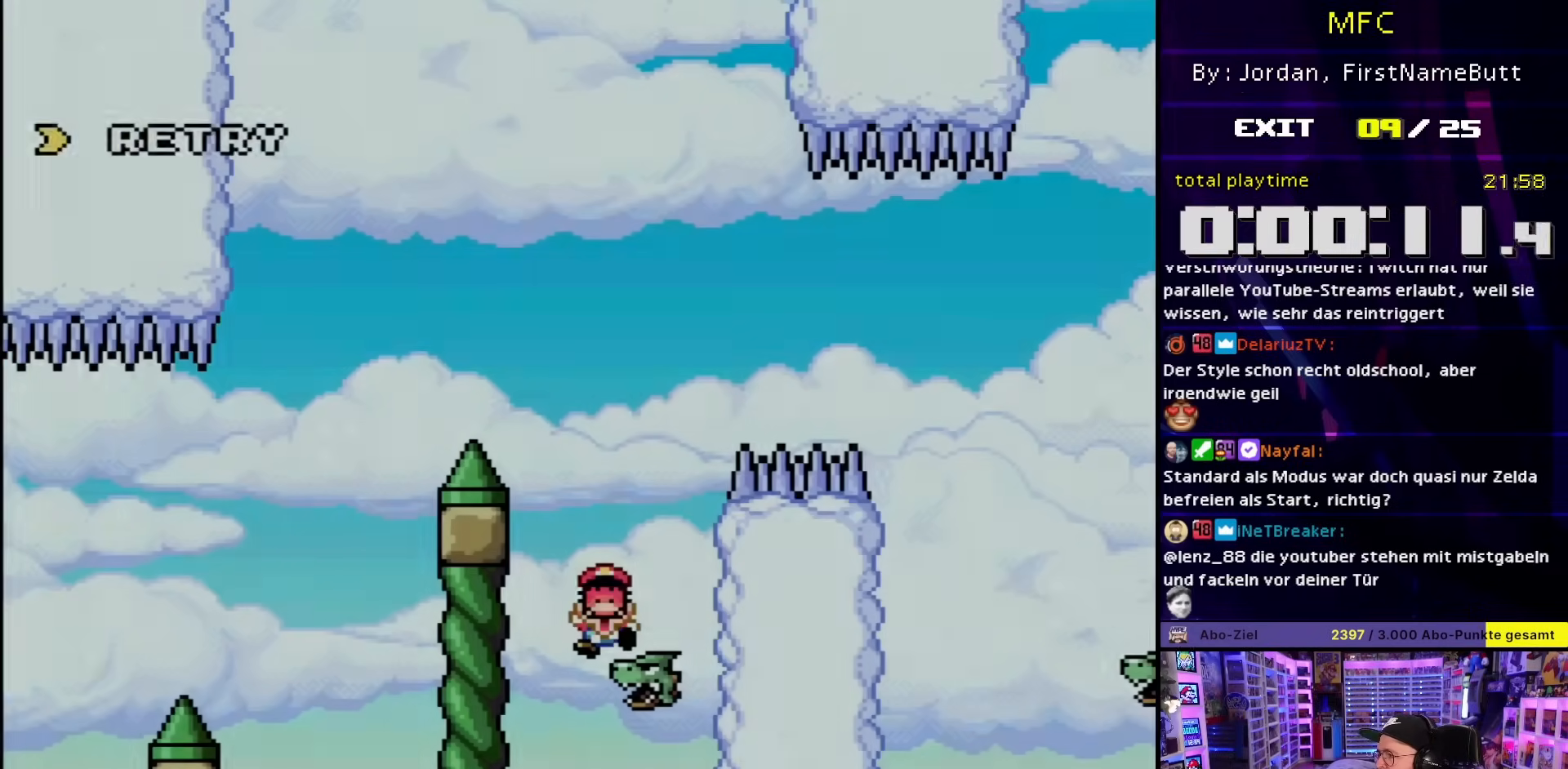
{"dt_ms": 500, "buttons": [], "events": [[283, "DPAD_RIGHT", "up"], [333, "B", "up"], [500, "Y", "up"]]}
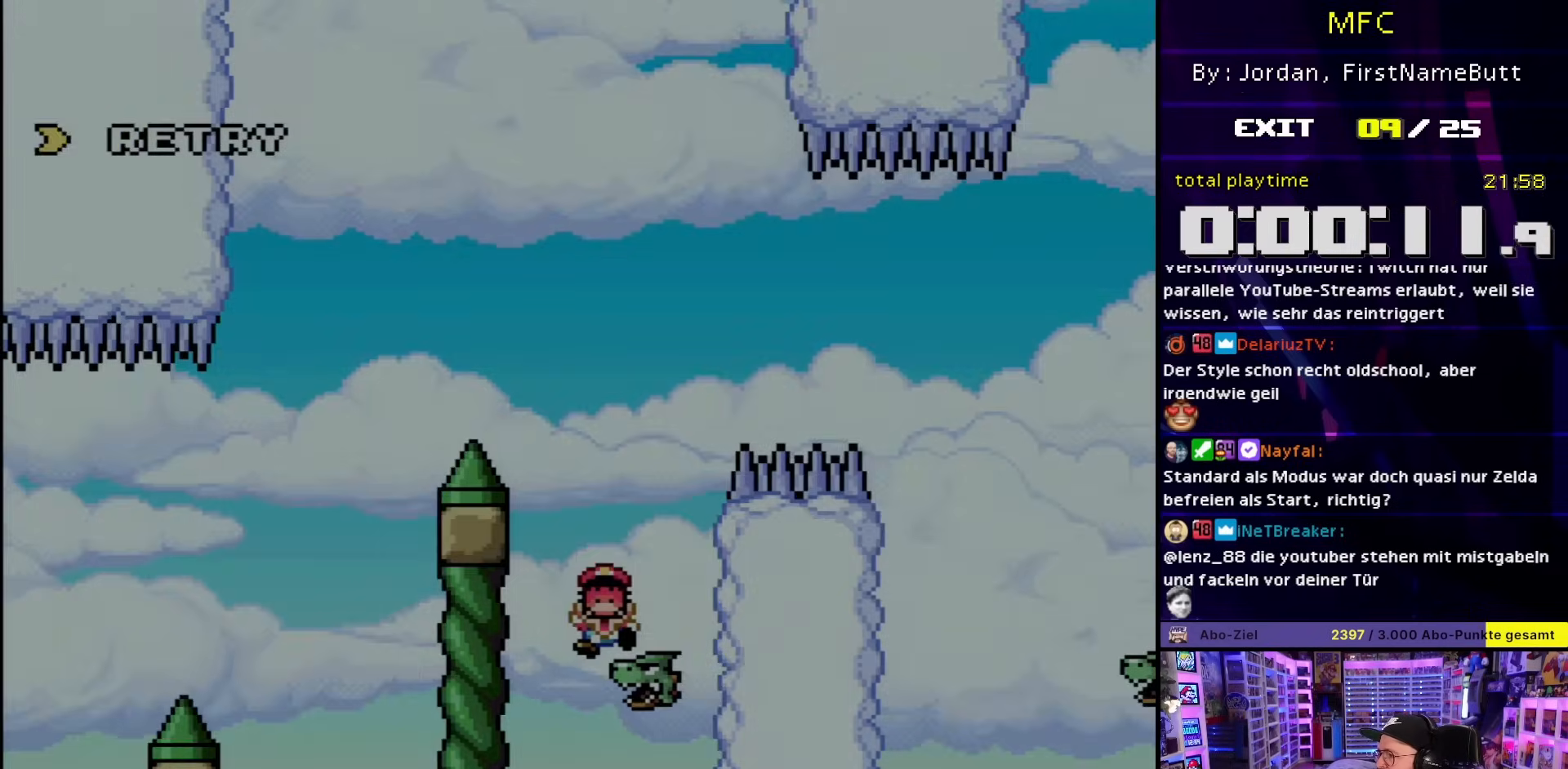
{"dt_ms": 500, "buttons": [], "events": [[167, "B", "down"], [267, "B", "up"]]}
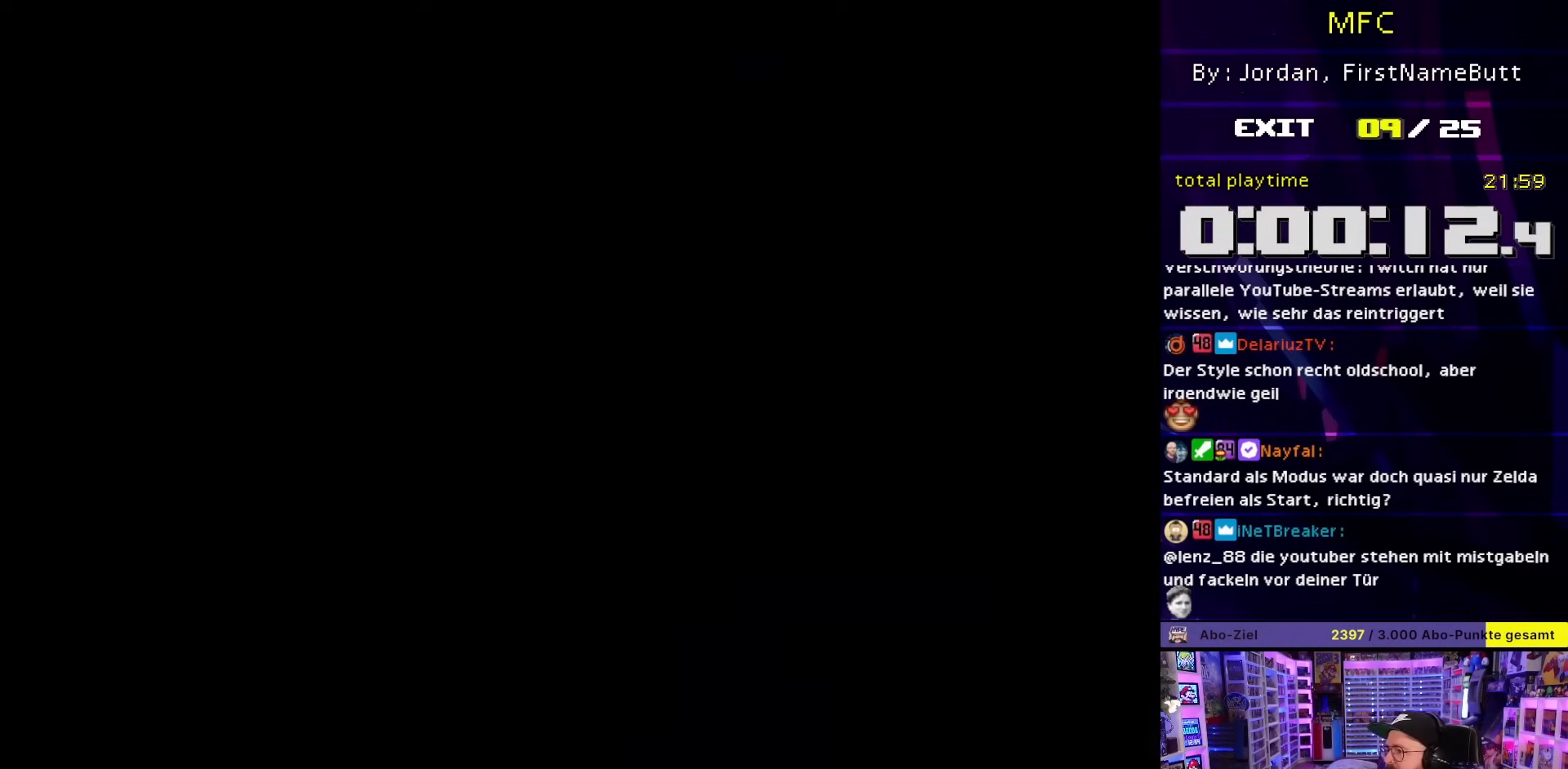
{"dt_ms": 500, "buttons": [], "events": []}
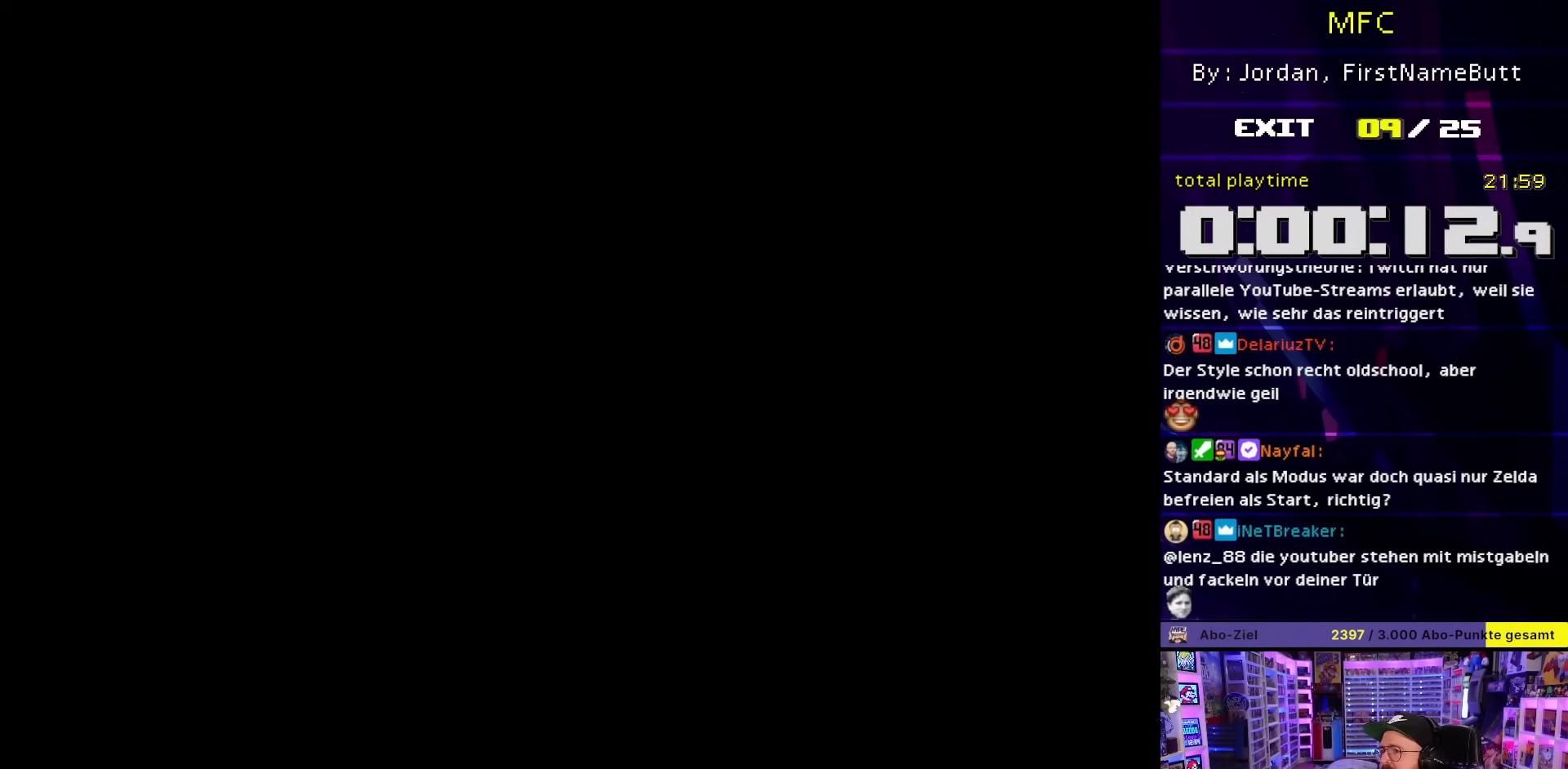
{"dt_ms": 500, "buttons": [], "events": []}
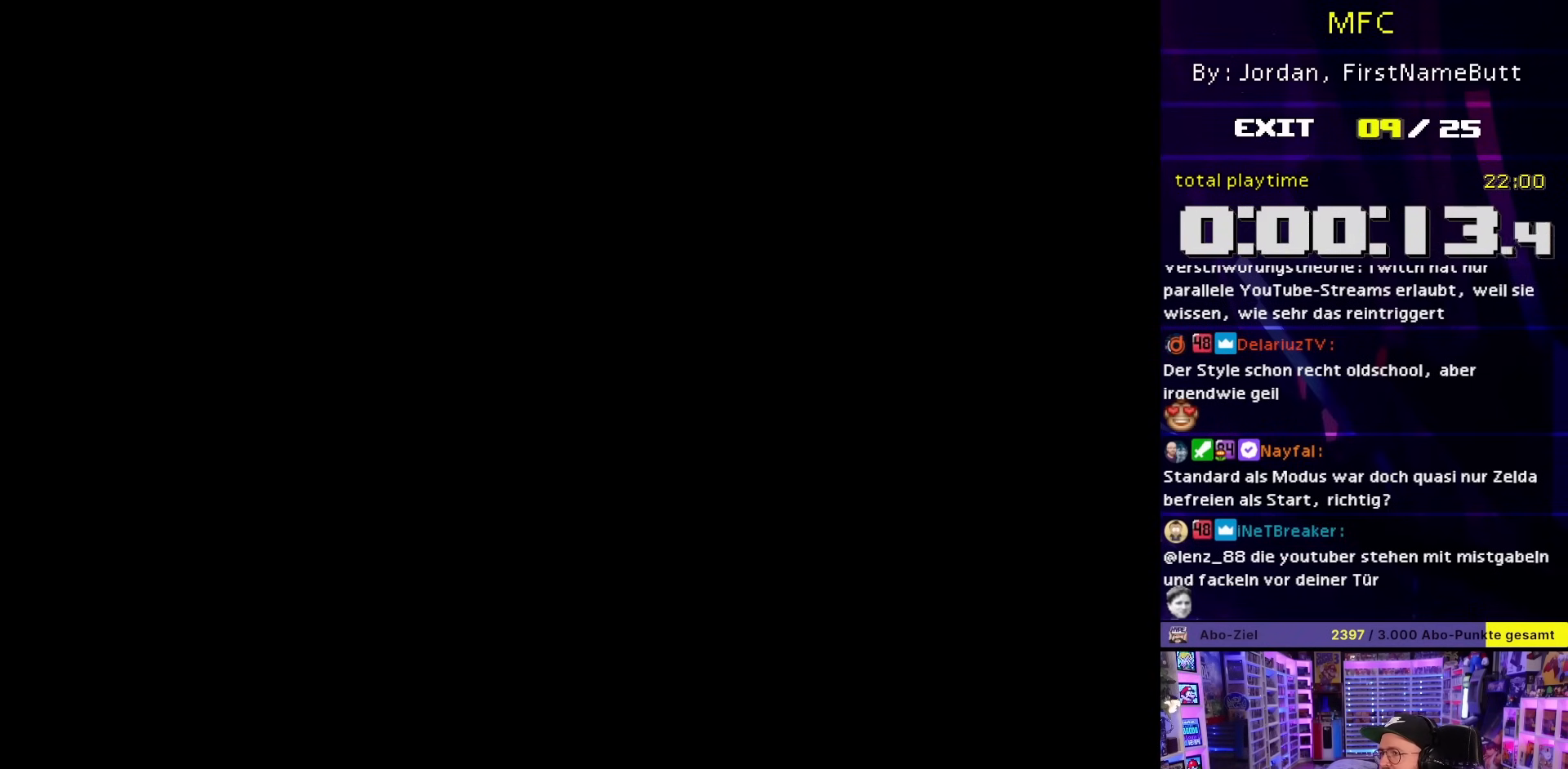
{"dt_ms": 500, "buttons": [], "events": []}
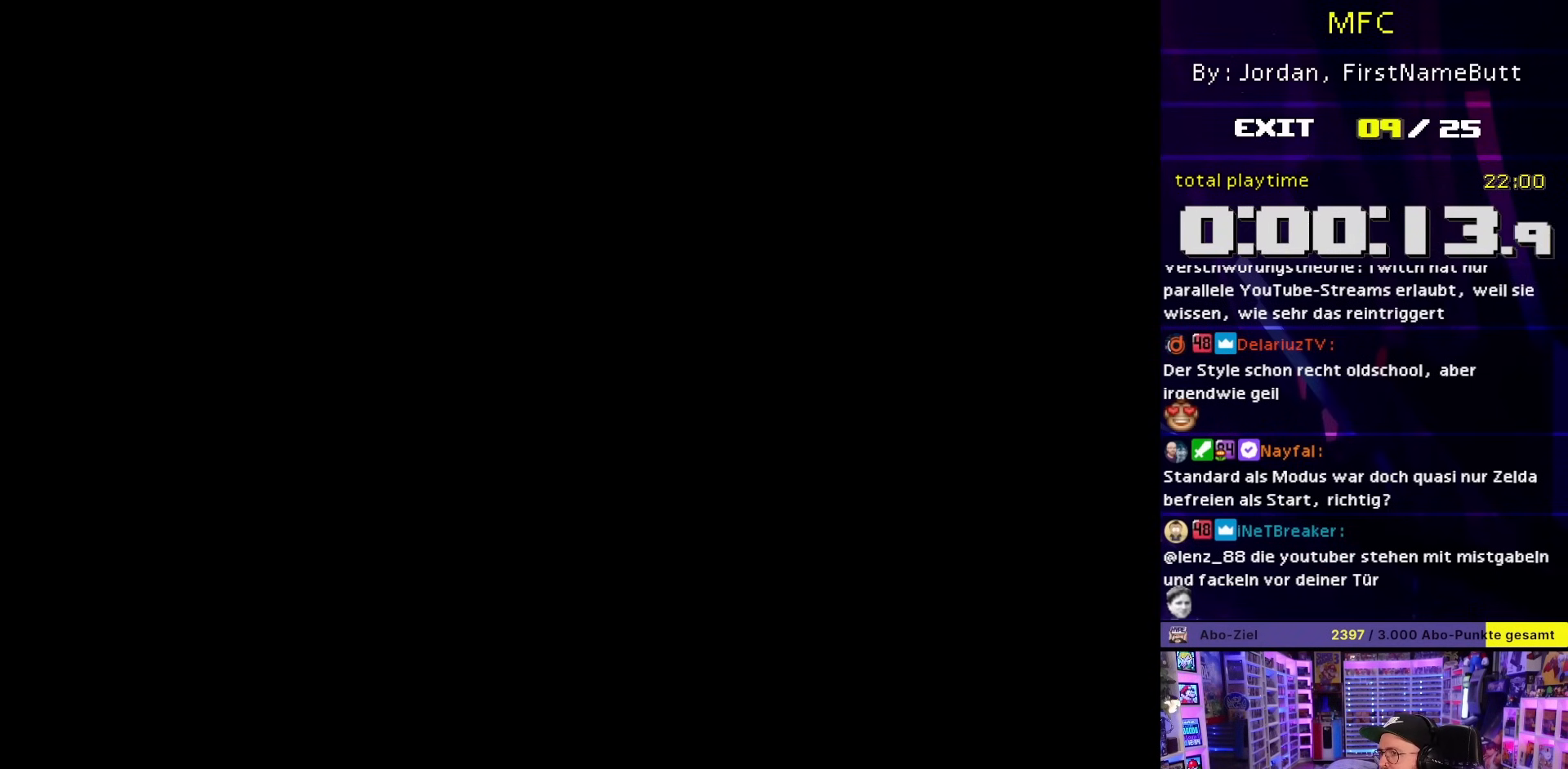
{"dt_ms": 500, "buttons": ["X"], "events": [[217, "X", "down"]]}
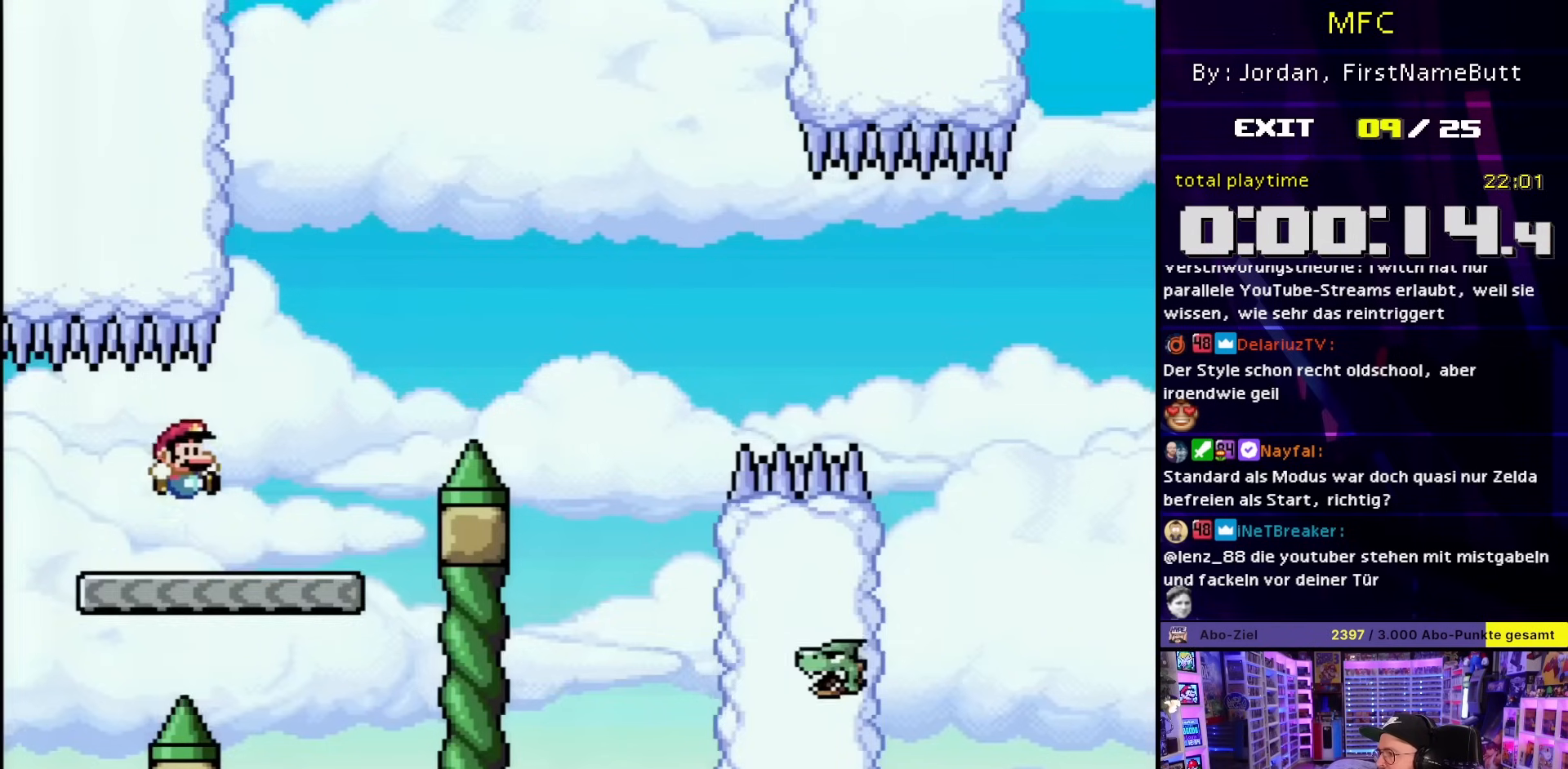
{"dt_ms": 500, "buttons": ["A", "X", "DPAD_RIGHT"], "events": [[50, "DPAD_RIGHT", "down"], [317, "A", "down"]]}
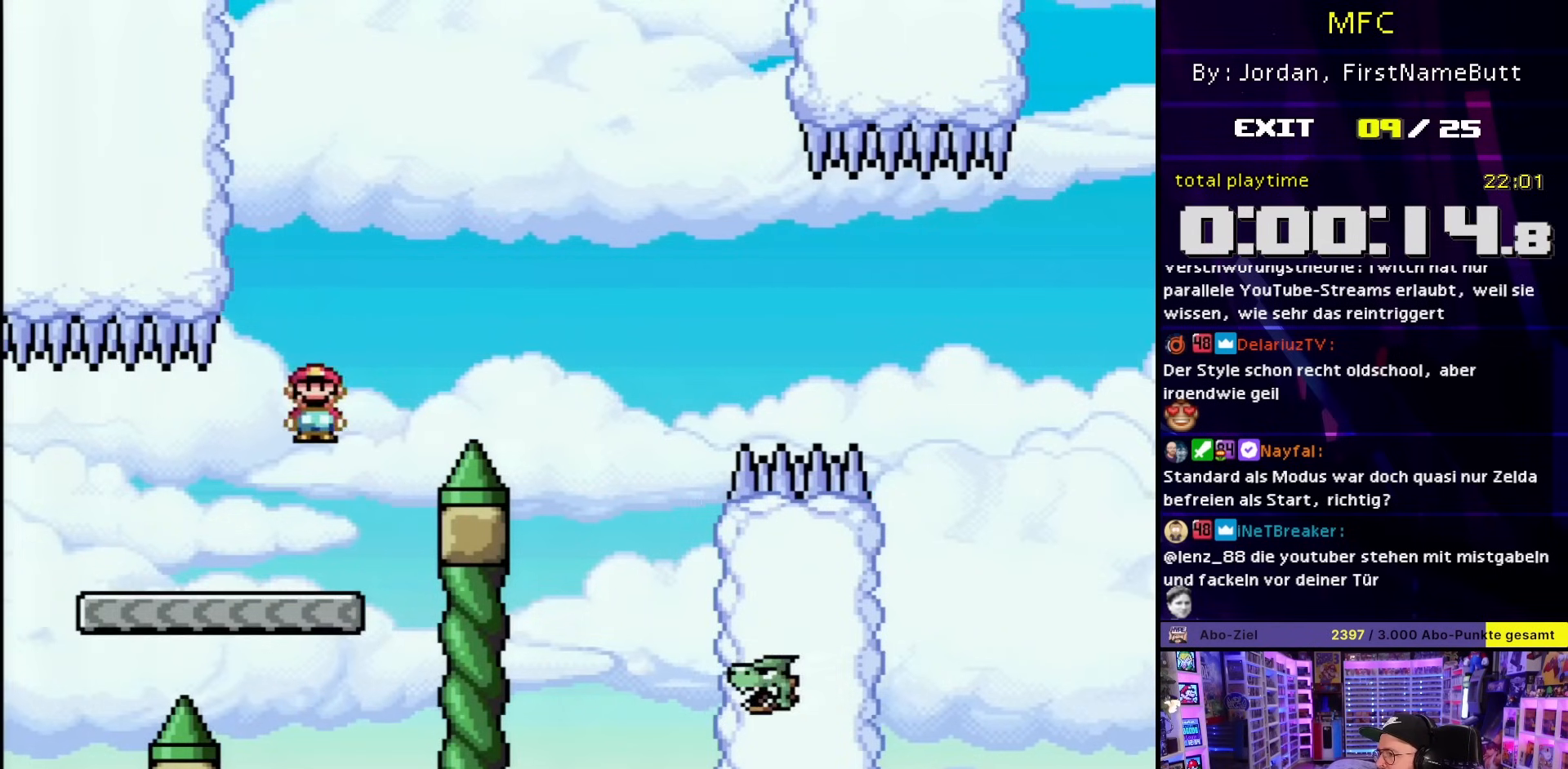
{"dt_ms": 500, "buttons": ["A", "X", "DPAD_LEFT"], "events": [[167, "A", "up"], [283, "DPAD_UP", "down"], [417, "DPAD_RIGHT", "up"], [433, "DPAD_LEFT", "down"], [433, "DPAD_UP", "up"], [450, "A", "down"]]}
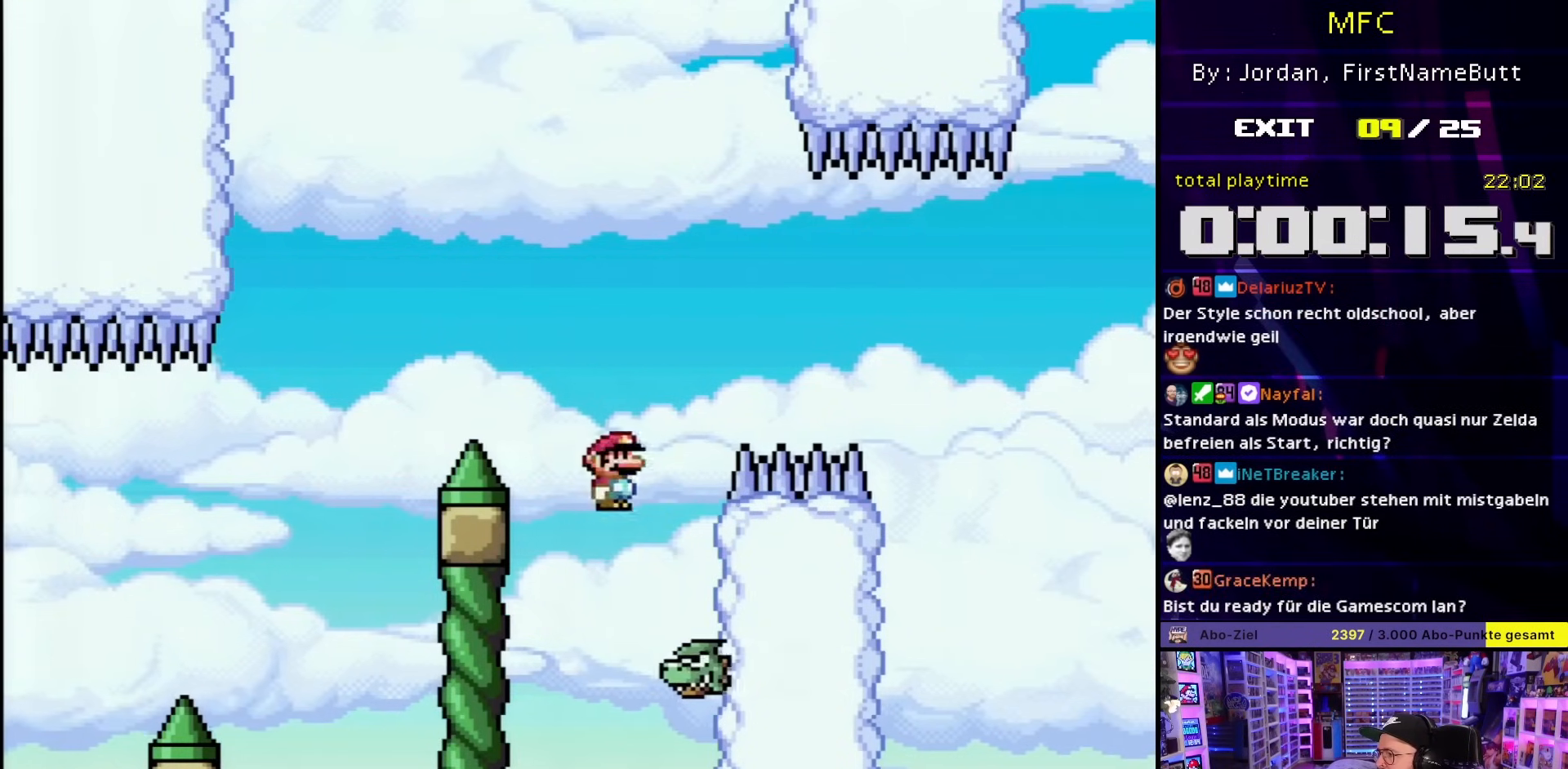
{"dt_ms": 500, "buttons": ["DPAD_UP", "DPAD_LEFT"]}
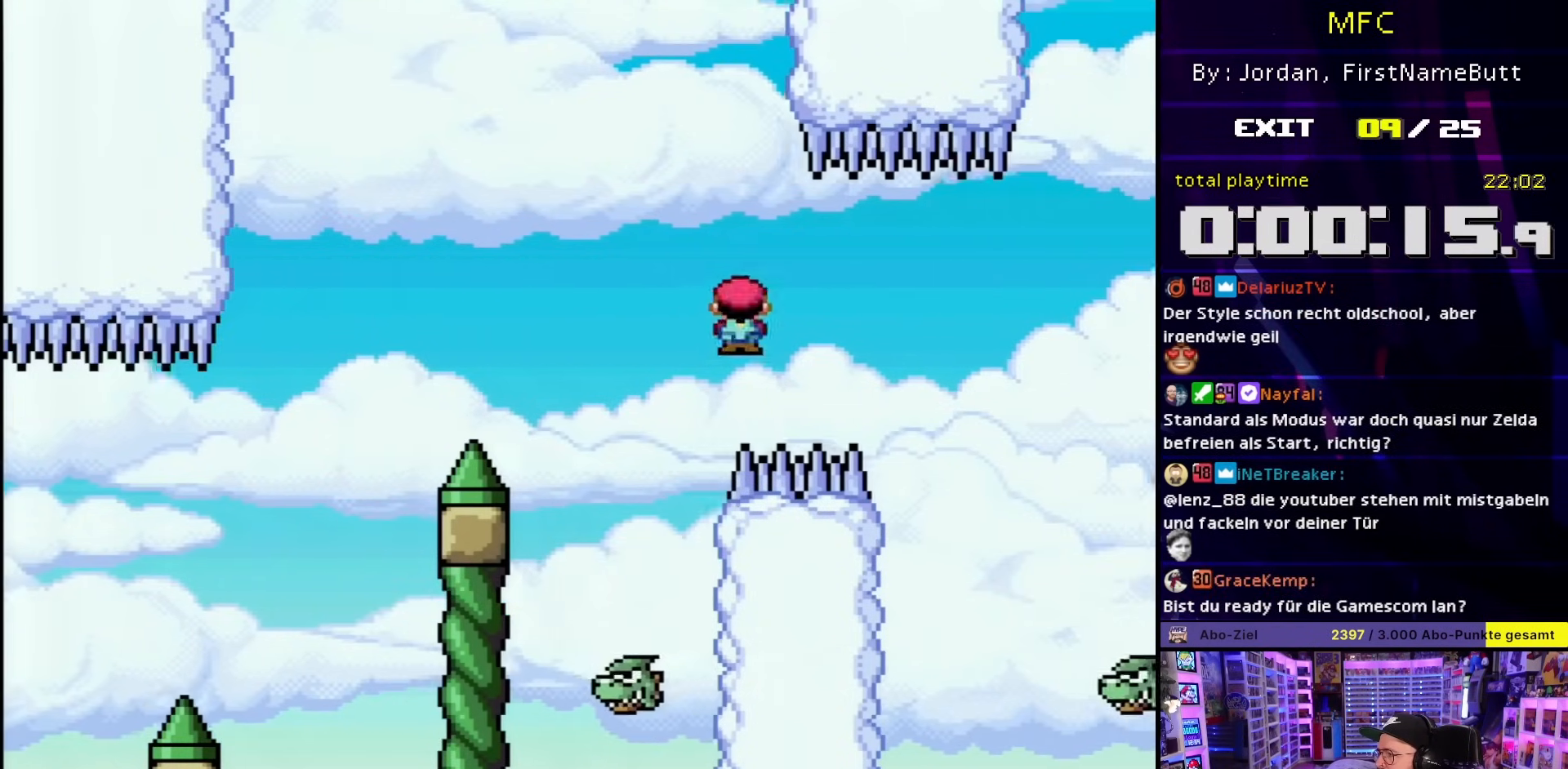
{"dt_ms": 500, "buttons": ["A", "X", "DPAD_LEFT"], "events": [[17, "A", "down"], [17, "DPAD_LEFT", "up"], [17, "DPAD_RIGHT", "down"], [17, "DPAD_UP", "up"], [17, "X", "down"], [250, "A", "up"], [367, "DPAD_RIGHT", "up"], [367, "DPAD_UP", "down"], [417, "DPAD_LEFT", "down"], [417, "DPAD_UP", "up"], [417, "X", "up"], [433, "X", "down"], [483, "A", "down"]]}
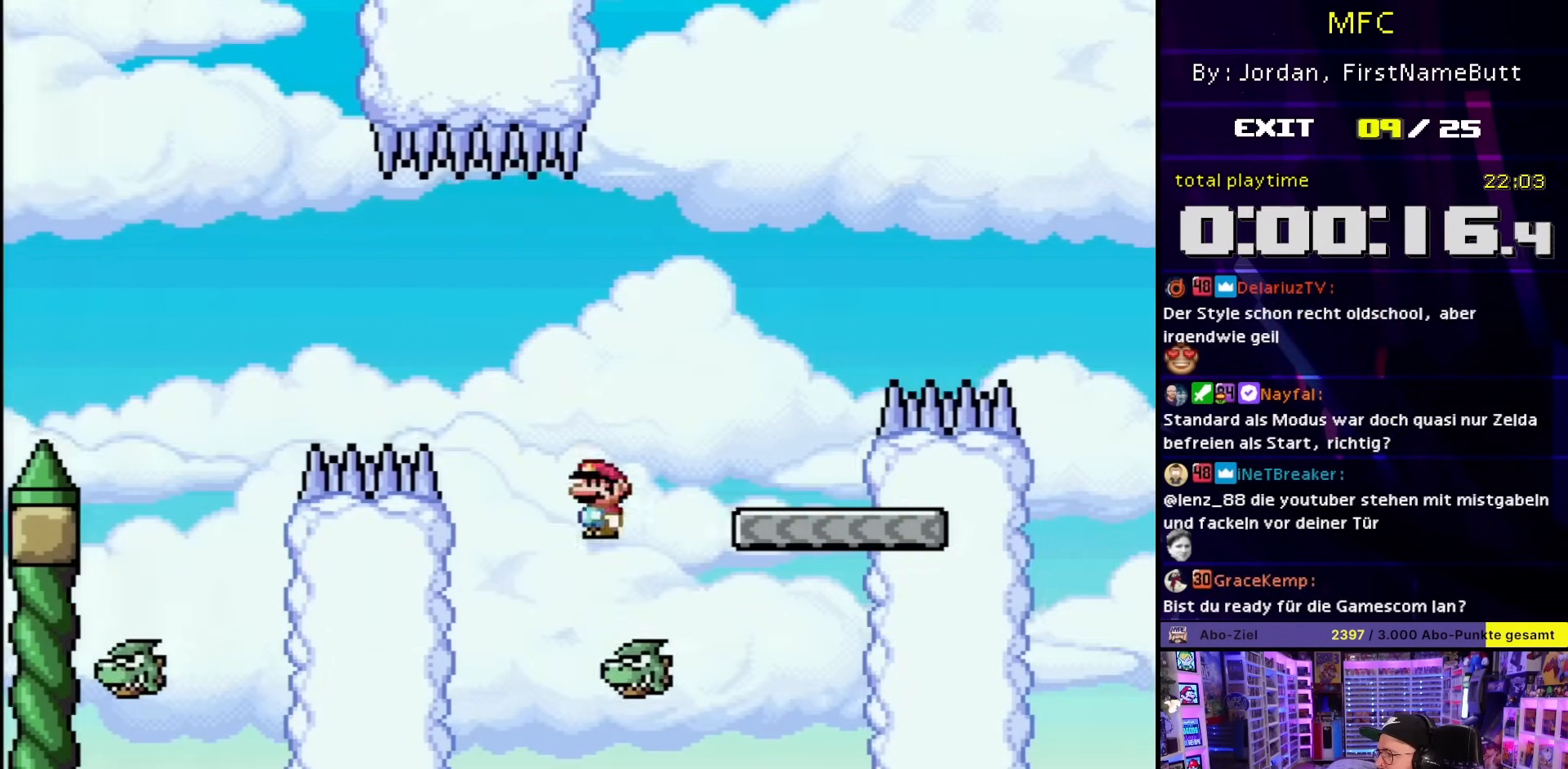
{"dt_ms": 500, "buttons": ["Y"], "events": [[17, "DPAD_LEFT", "up"], [17, "DPAD_RIGHT", "down"], [183, "A", "up"], [183, "DPAD_RIGHT", "up"], [383, "X", "up"], [383, "Y", "down"]]}